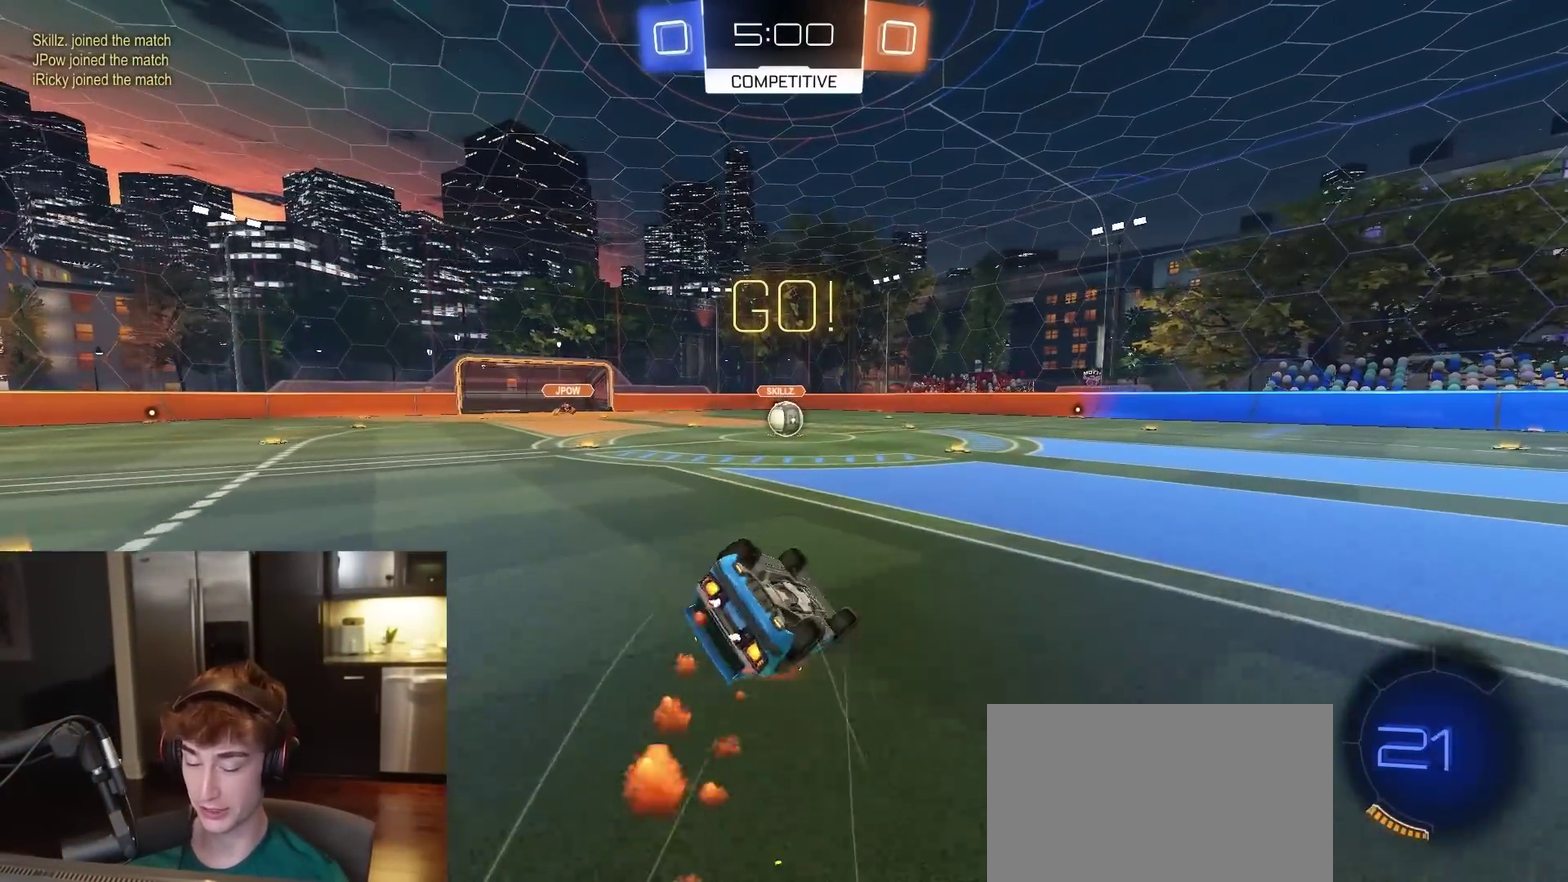
Gameplay with a controller (PlayStation layout); each line is a JSON object with the inputs held at the frame after it (dt_ms = milliseconds from this image to that frame). "events" lists button and stick changes between this image and that frame as [ms after this image, input, new state], when the widget could be followed in between.
{"dt_ms": 600, "buttons": ["R2"], "left_stick": "center", "right_stick": "center"}
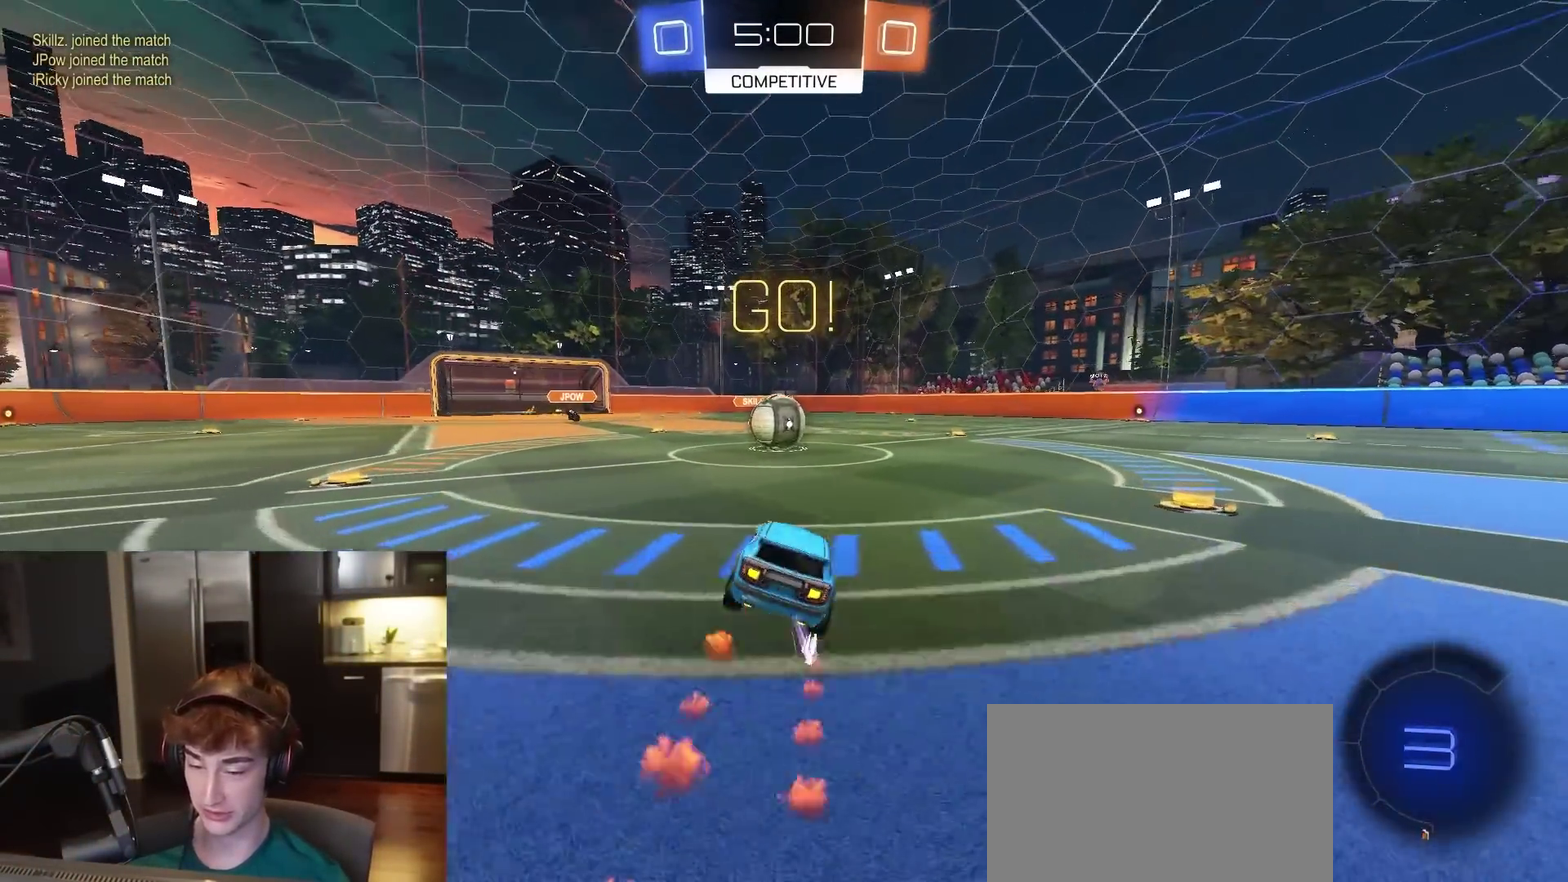
{"dt_ms": 400, "buttons": ["L1", "R2"], "left_stick": "up", "right_stick": "center", "events": [[250, "CROSS", "down"], [250, "left_stick", "left"], [317, "L1", "down"], [333, "left_stick", "up"], [367, "CROSS", "up"]]}
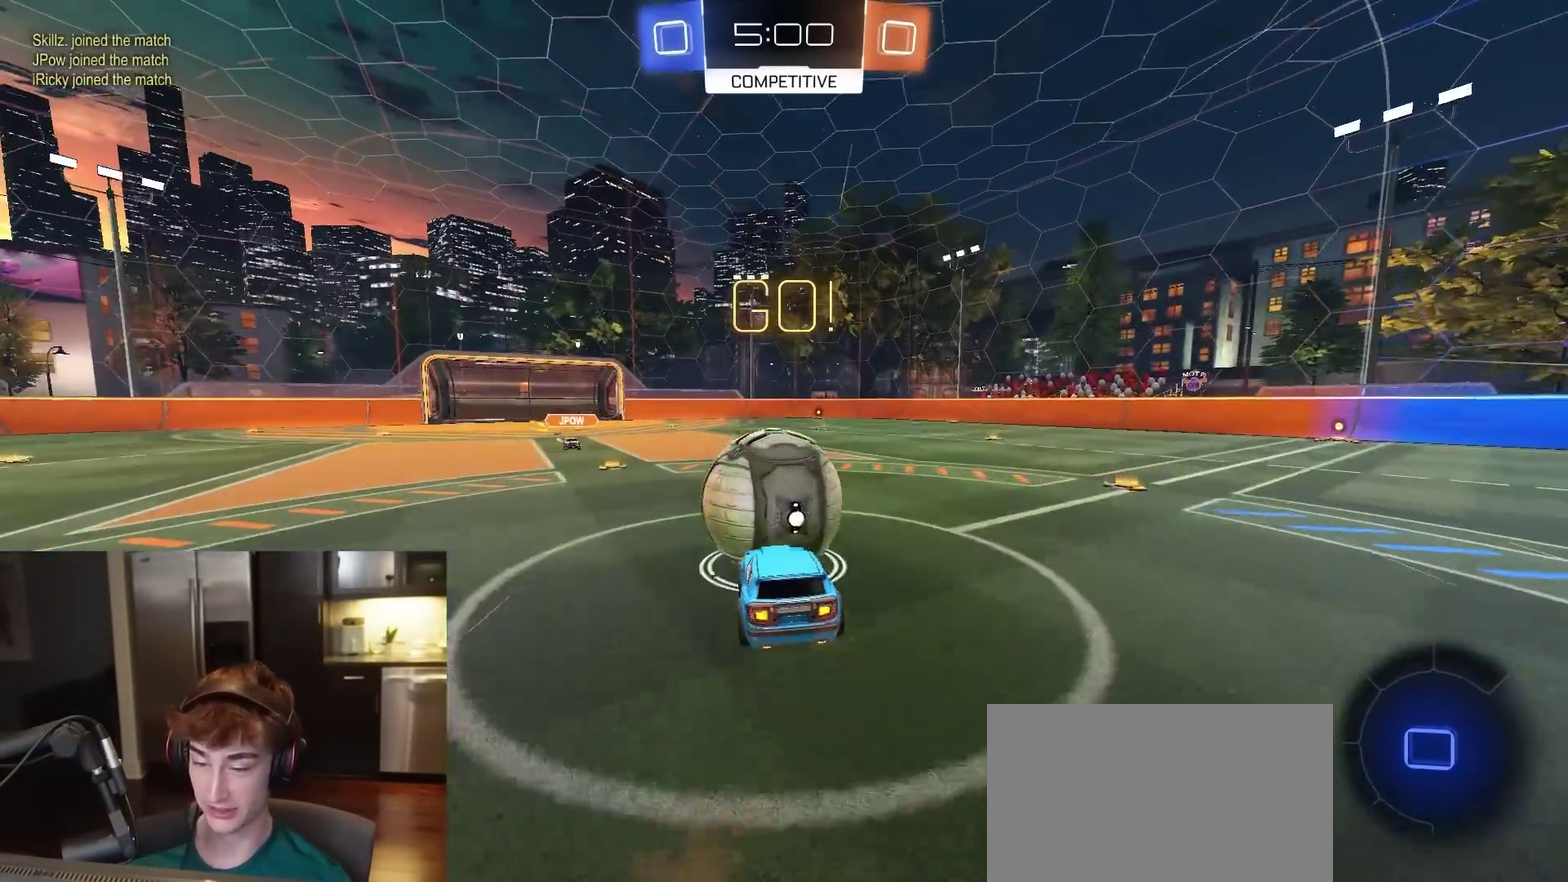
{"dt_ms": 600, "buttons": ["CIRCLE", "R2"], "left_stick": "down-left", "right_stick": "center", "events": [[33, "left_stick", "up-right"], [100, "CROSS", "down"], [150, "L3", "down"], [200, "left_stick", "down-right"], [250, "CIRCLE", "down"], [267, "left_stick", "down"], [333, "CROSS", "up"], [350, "L1", "up"], [367, "L3", "up"], [533, "left_stick", "down-left"]]}
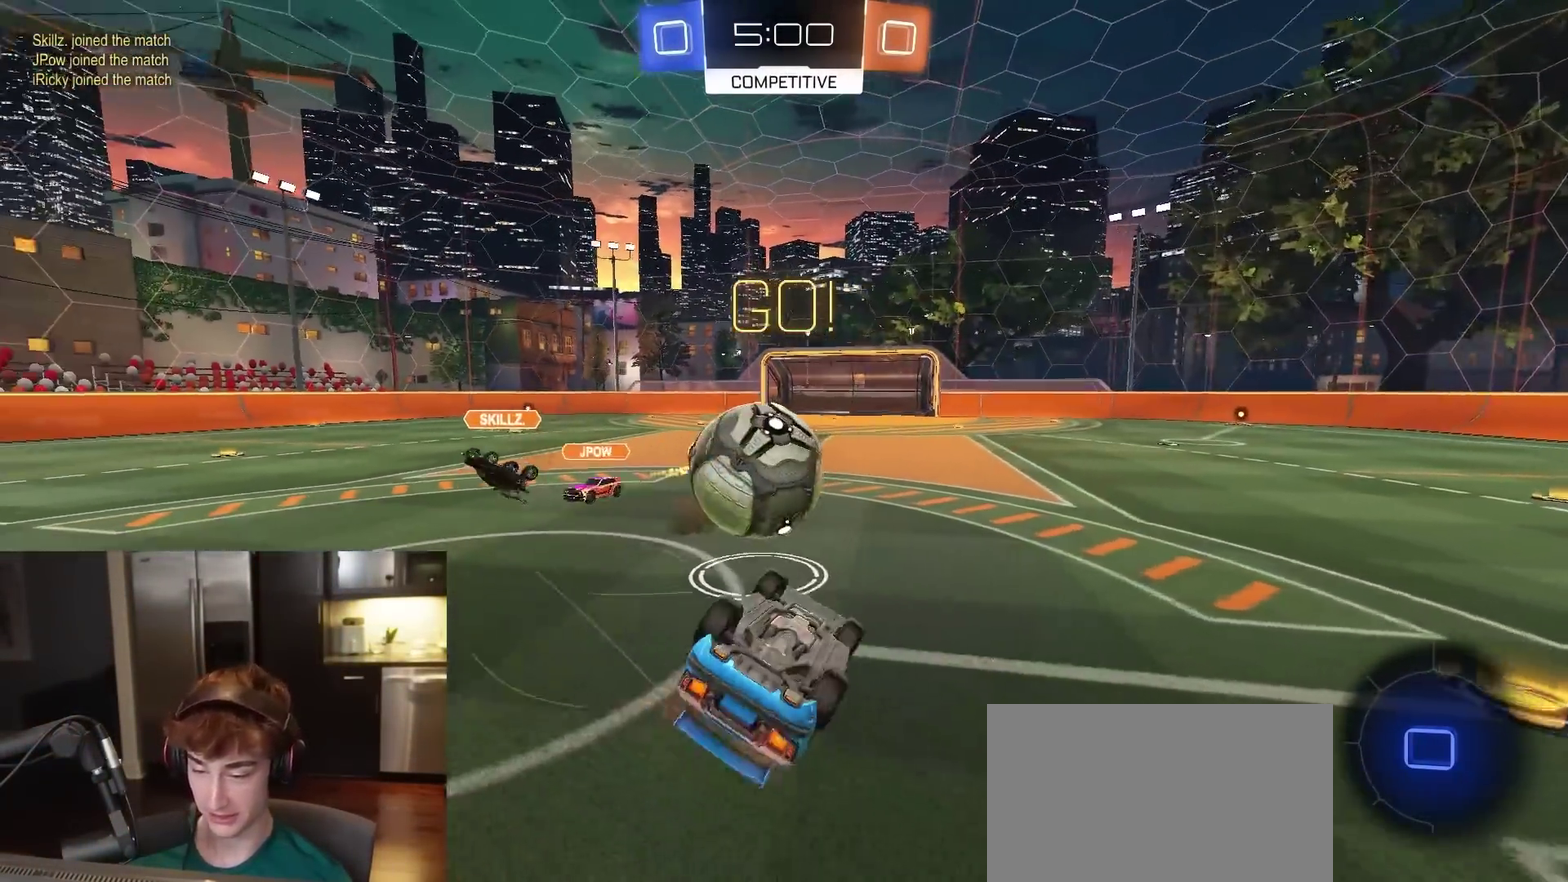
{"dt_ms": 400, "buttons": ["R2"], "left_stick": "center", "right_stick": "center", "events": [[50, "CIRCLE", "up"], [67, "CIRCLE", "down"], [67, "left_stick", "up-right"], [350, "CIRCLE", "up"], [350, "left_stick", "center"]]}
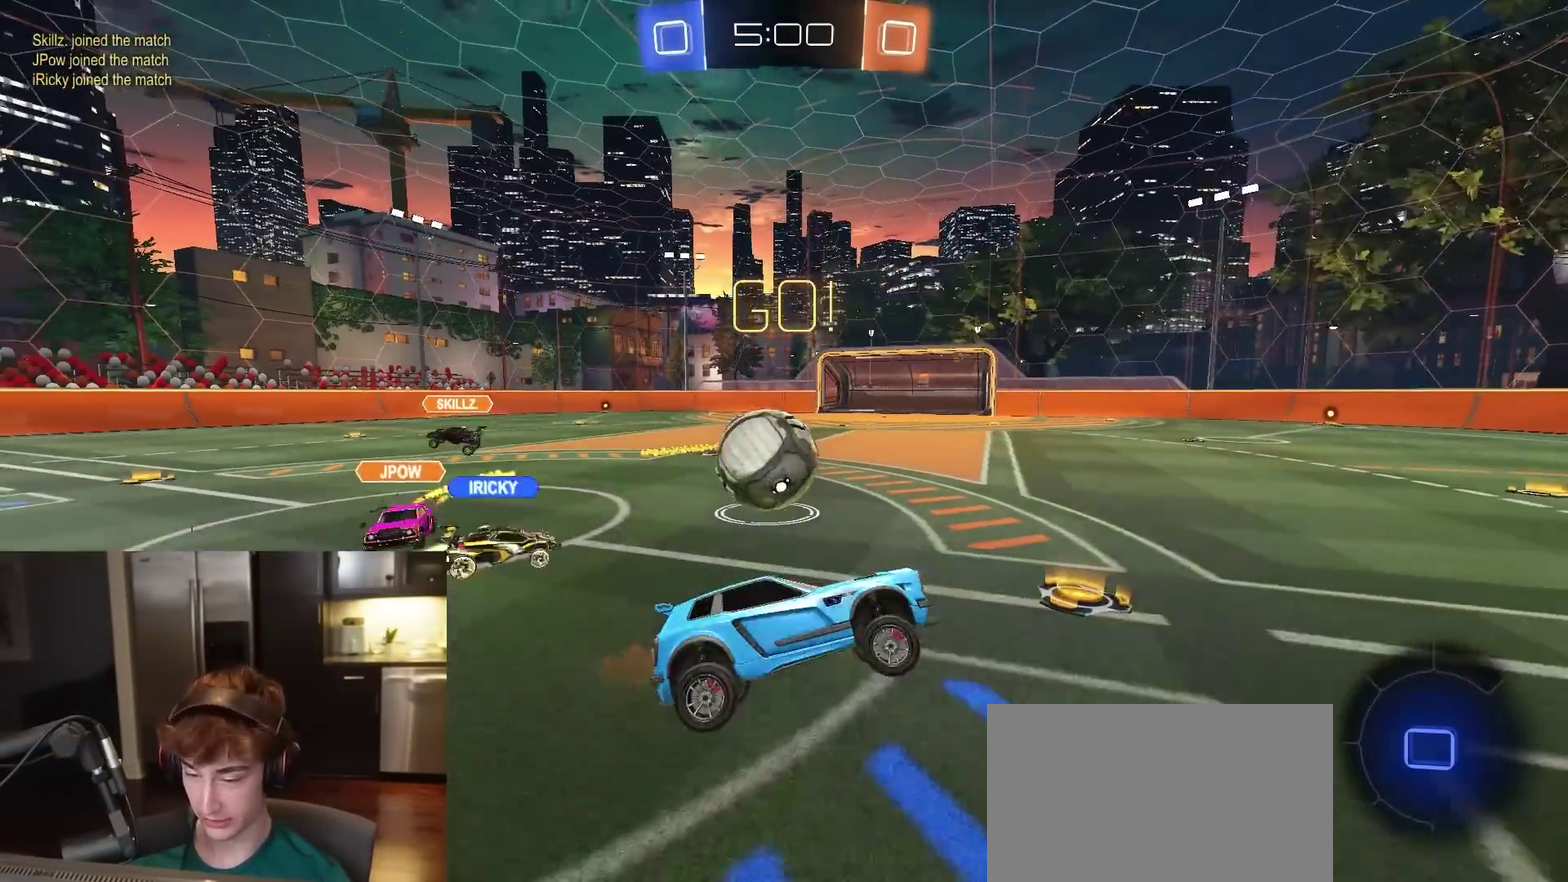
{"dt_ms": 600, "buttons": ["CROSS", "R2"], "left_stick": "right", "right_stick": "center", "events": [[550, "left_stick", "right"], [600, "CROSS", "down"]]}
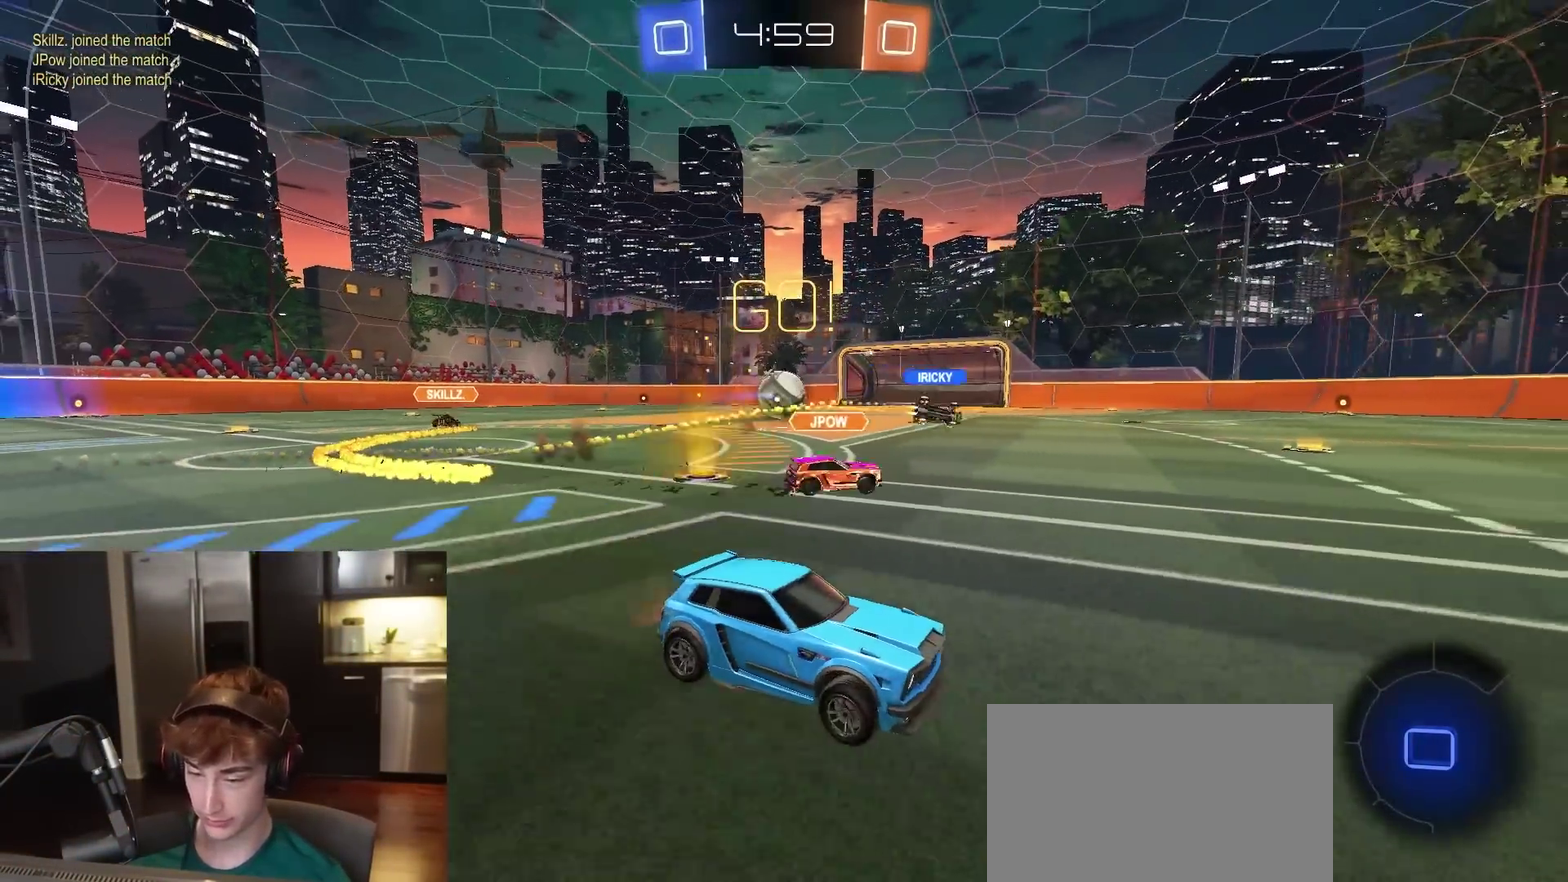
{"dt_ms": 400, "buttons": ["TRIANGLE", "L1", "R2"], "left_stick": "down", "right_stick": "center", "events": [[50, "left_stick", "up-left"], [67, "L1", "down"], [133, "left_stick", "down"], [267, "CROSS", "up"], [333, "TRIANGLE", "down"]]}
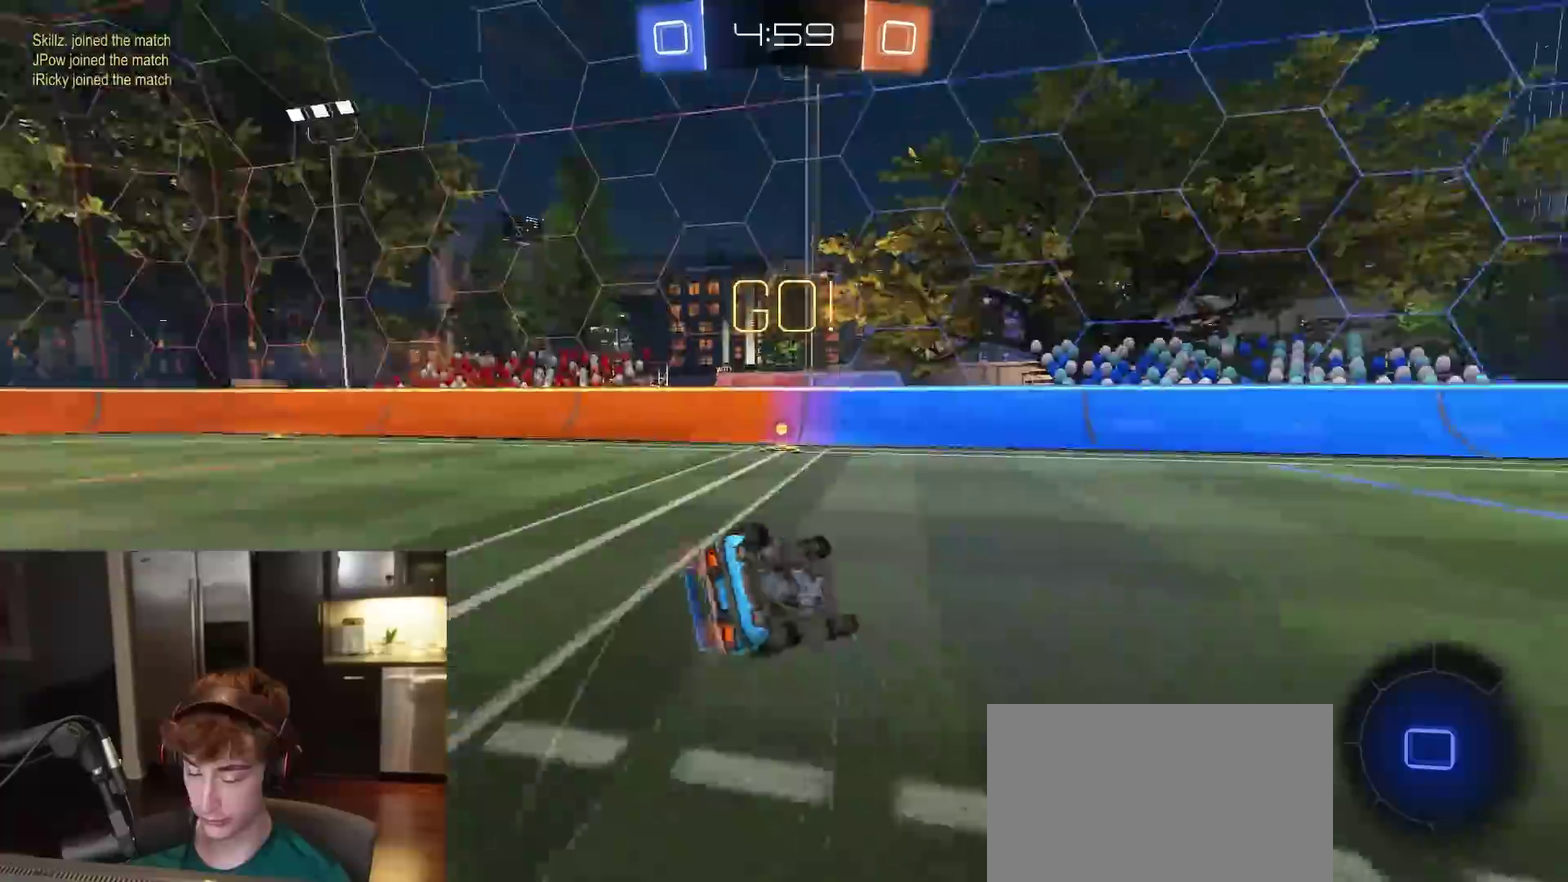
{"dt_ms": 500, "buttons": ["L1", "R2"], "left_stick": "down-left", "right_stick": "center", "events": [[17, "left_stick", "down-left"], [67, "TRIANGLE", "up"], [267, "TRIANGLE", "down"], [383, "TRIANGLE", "up"]]}
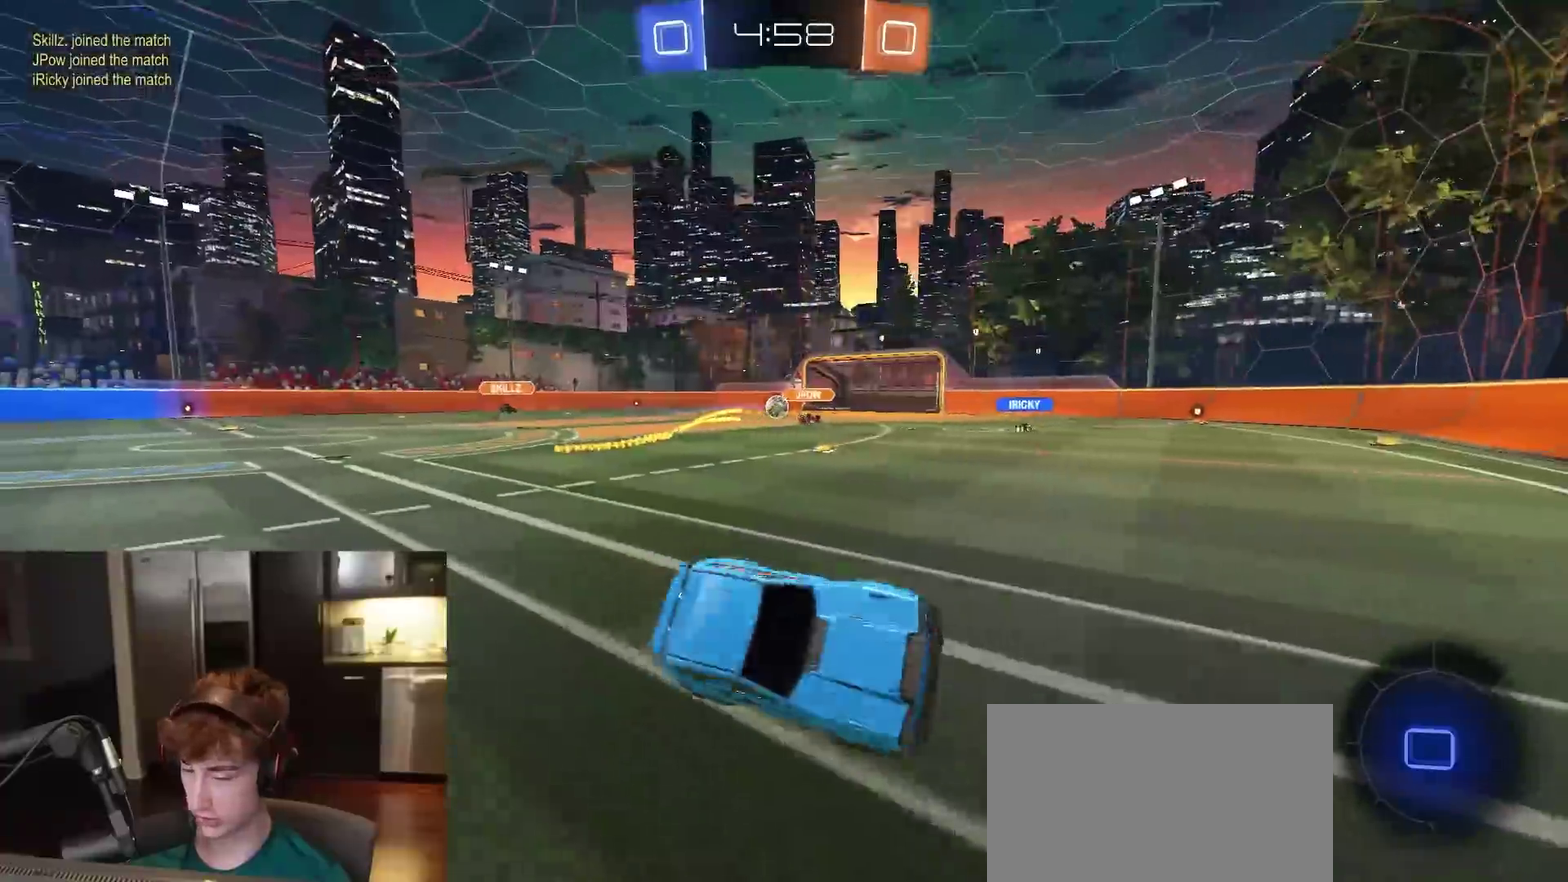
{"dt_ms": 500, "buttons": ["CROSS", "CIRCLE", "R1", "R2"], "left_stick": "down", "right_stick": "center", "events": [[33, "L1", "up"], [83, "left_stick", "left"], [367, "CIRCLE", "down"], [367, "R1", "down"], [400, "CROSS", "down"], [400, "left_stick", "down-left"], [483, "left_stick", "down"]]}
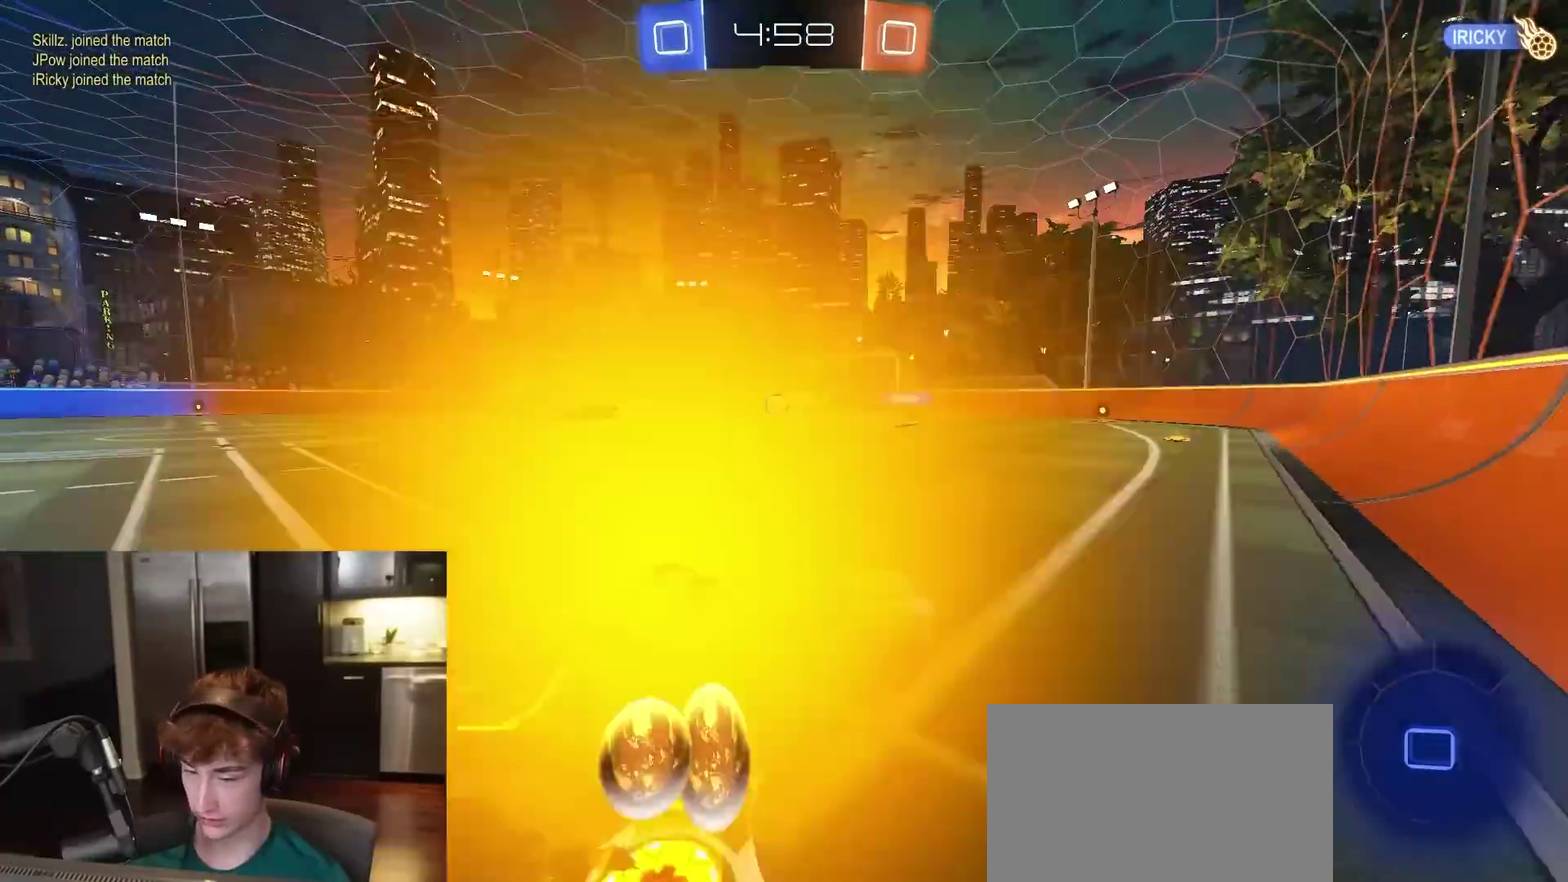
{"dt_ms": 400, "buttons": ["R1", "R2"], "left_stick": "down", "right_stick": "center", "events": [[50, "CROSS", "up"], [67, "CIRCLE", "up"], [100, "left_stick", "up-left"], [150, "CROSS", "down"], [183, "left_stick", "down-right"], [317, "CROSS", "up"], [317, "left_stick", "down"]]}
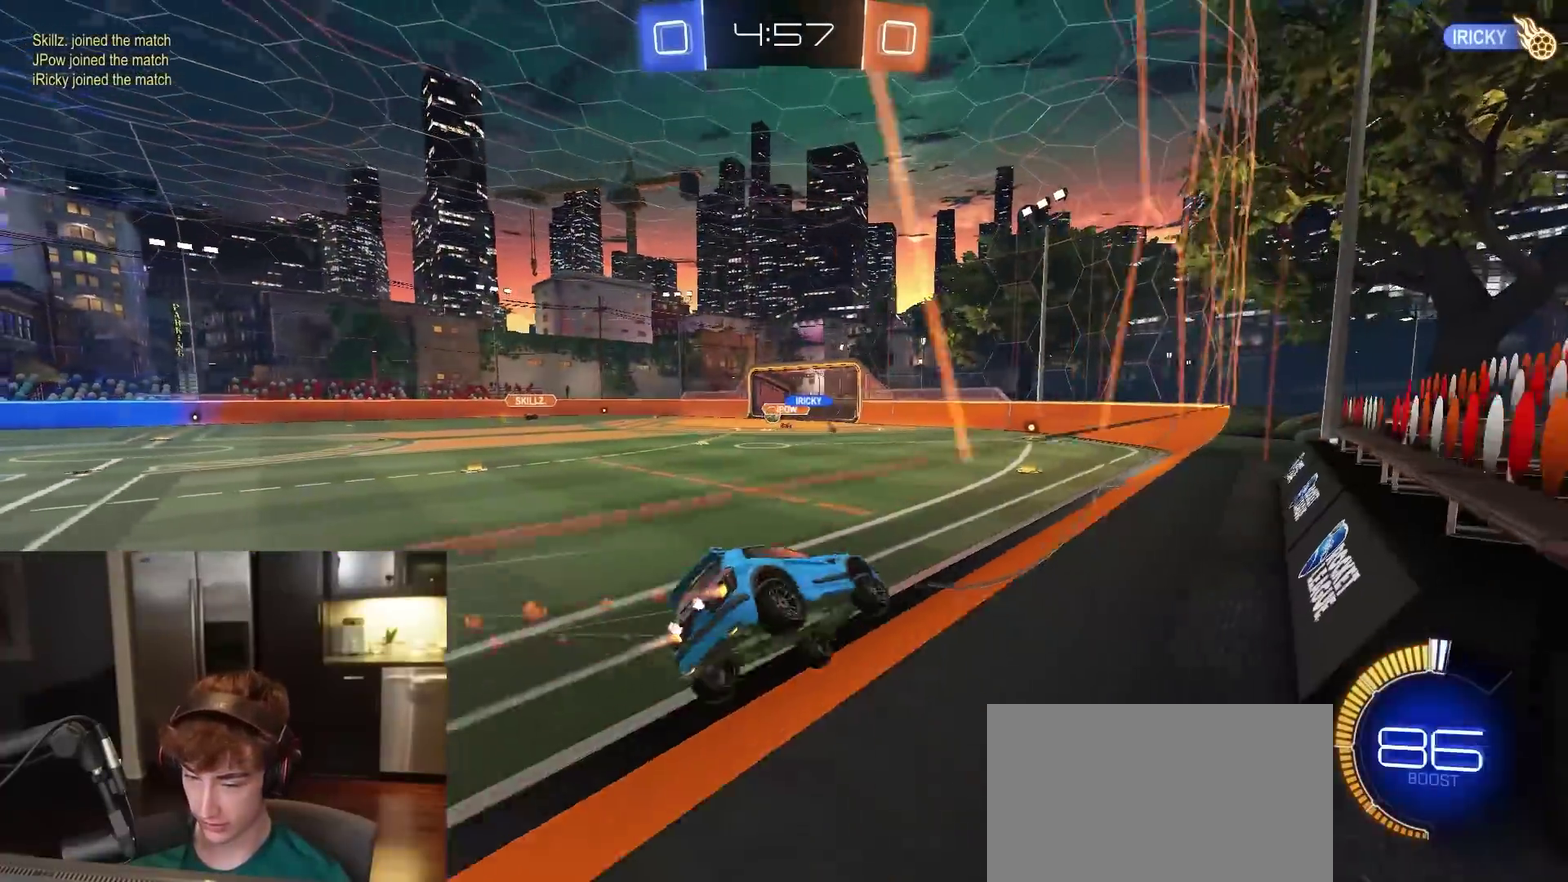
{"dt_ms": 600, "buttons": ["R2"], "left_stick": "center", "right_stick": "center", "events": [[183, "R1", "up"], [233, "CROSS", "down"], [233, "left_stick", "down-right"], [300, "L1", "down"], [433, "CROSS", "up"], [550, "L1", "up"], [567, "left_stick", "center"]]}
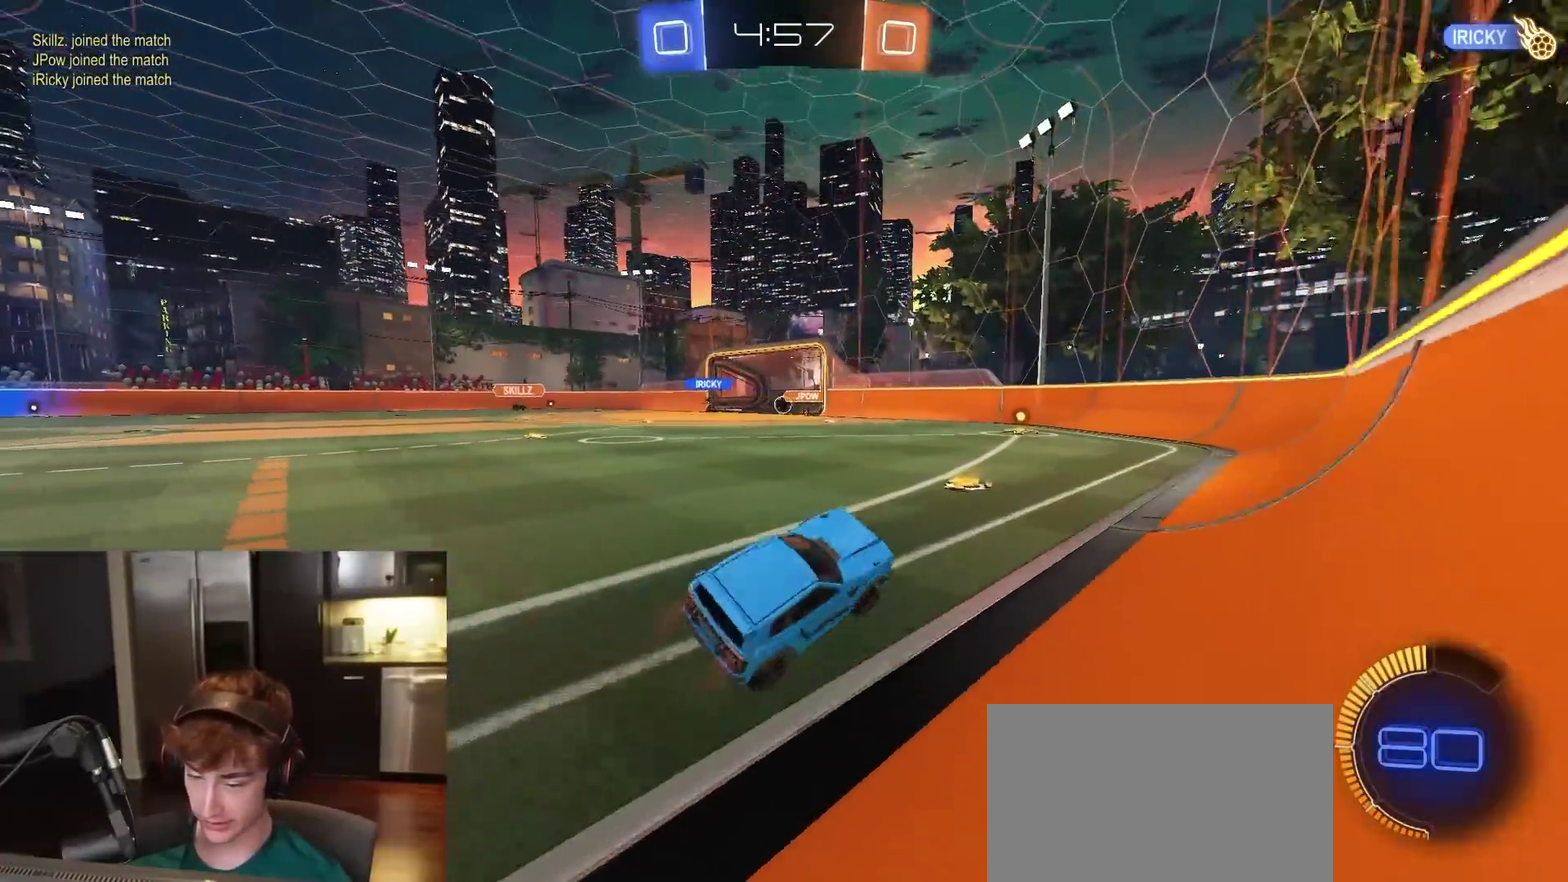
{"dt_ms": 400, "buttons": ["R2"], "left_stick": "down", "right_stick": "center", "events": [[33, "left_stick", "up-left"], [150, "CROSS", "down"], [233, "left_stick", "down"], [250, "CROSS", "up"]]}
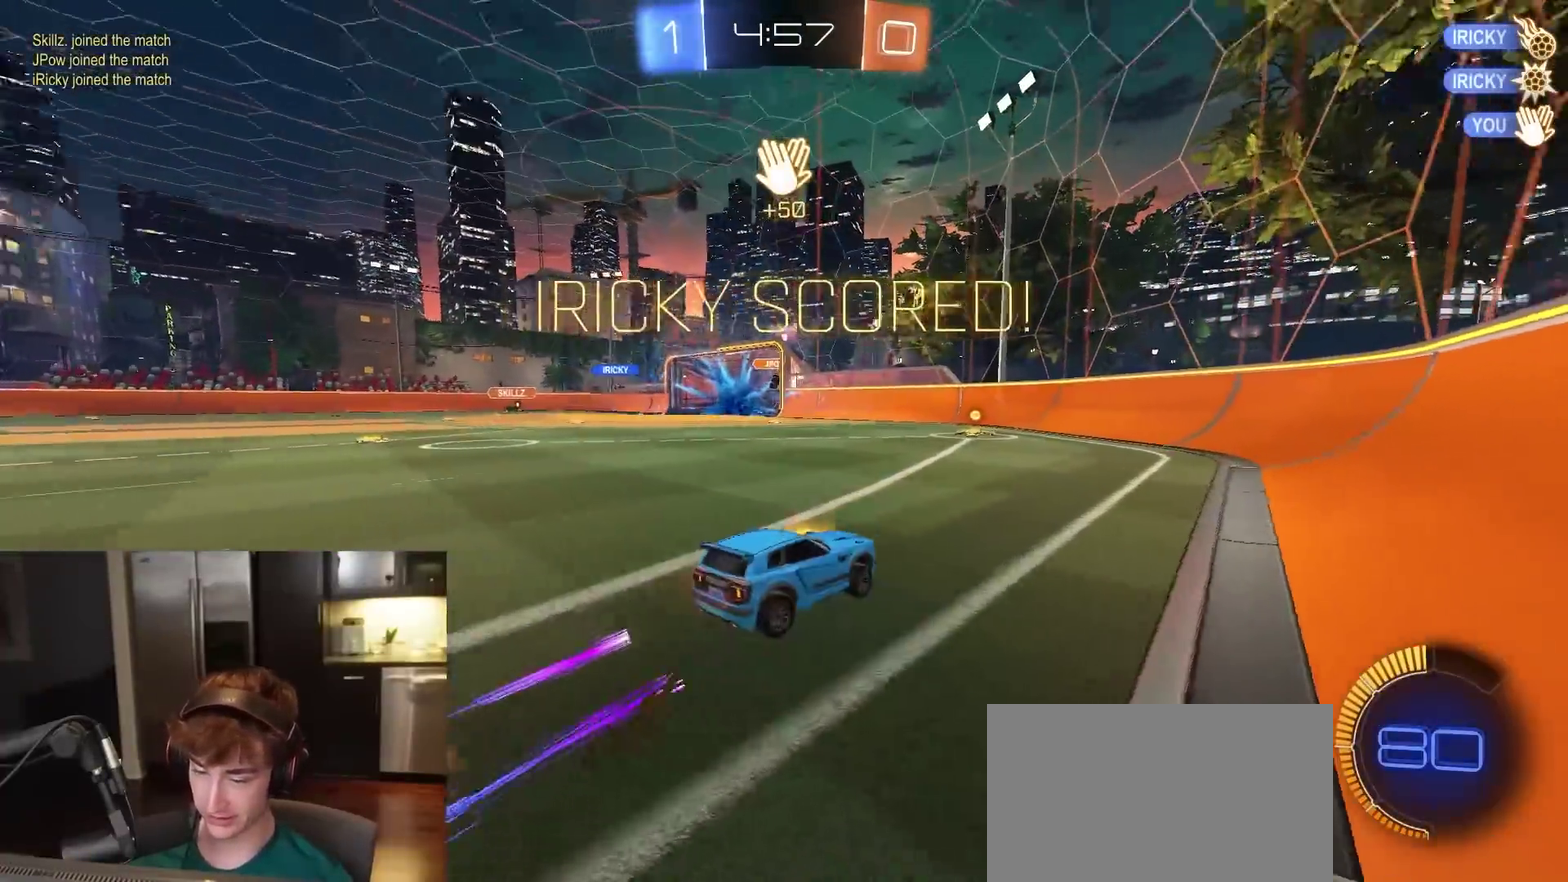
{"dt_ms": 800, "buttons": ["R2"], "left_stick": "center", "right_stick": "center", "events": [[17, "TRIANGLE", "down"], [50, "left_stick", "down-left"], [117, "TRIANGLE", "up"], [117, "left_stick", "left"], [583, "R1", "down"], [583, "left_stick", "up-left"], [650, "R1", "up"], [667, "left_stick", "up"], [800, "left_stick", "center"]]}
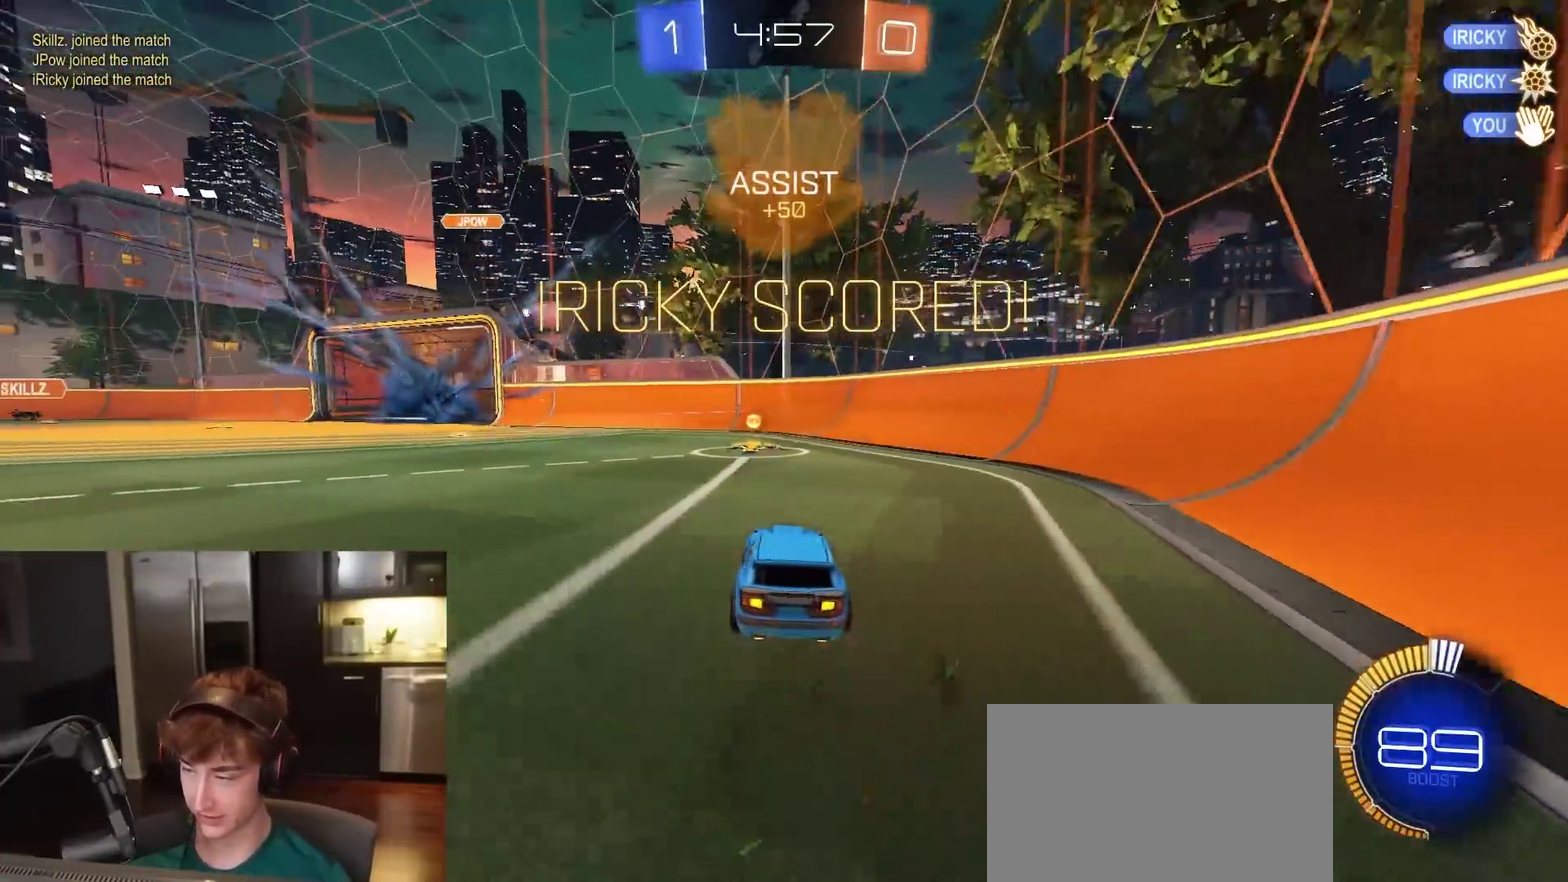
{"dt_ms": 300, "buttons": ["CROSS", "CIRCLE", "R2"], "left_stick": "up-left", "right_stick": "center", "events": [[117, "left_stick", "up-left"], [217, "CIRCLE", "down"], [267, "CROSS", "down"]]}
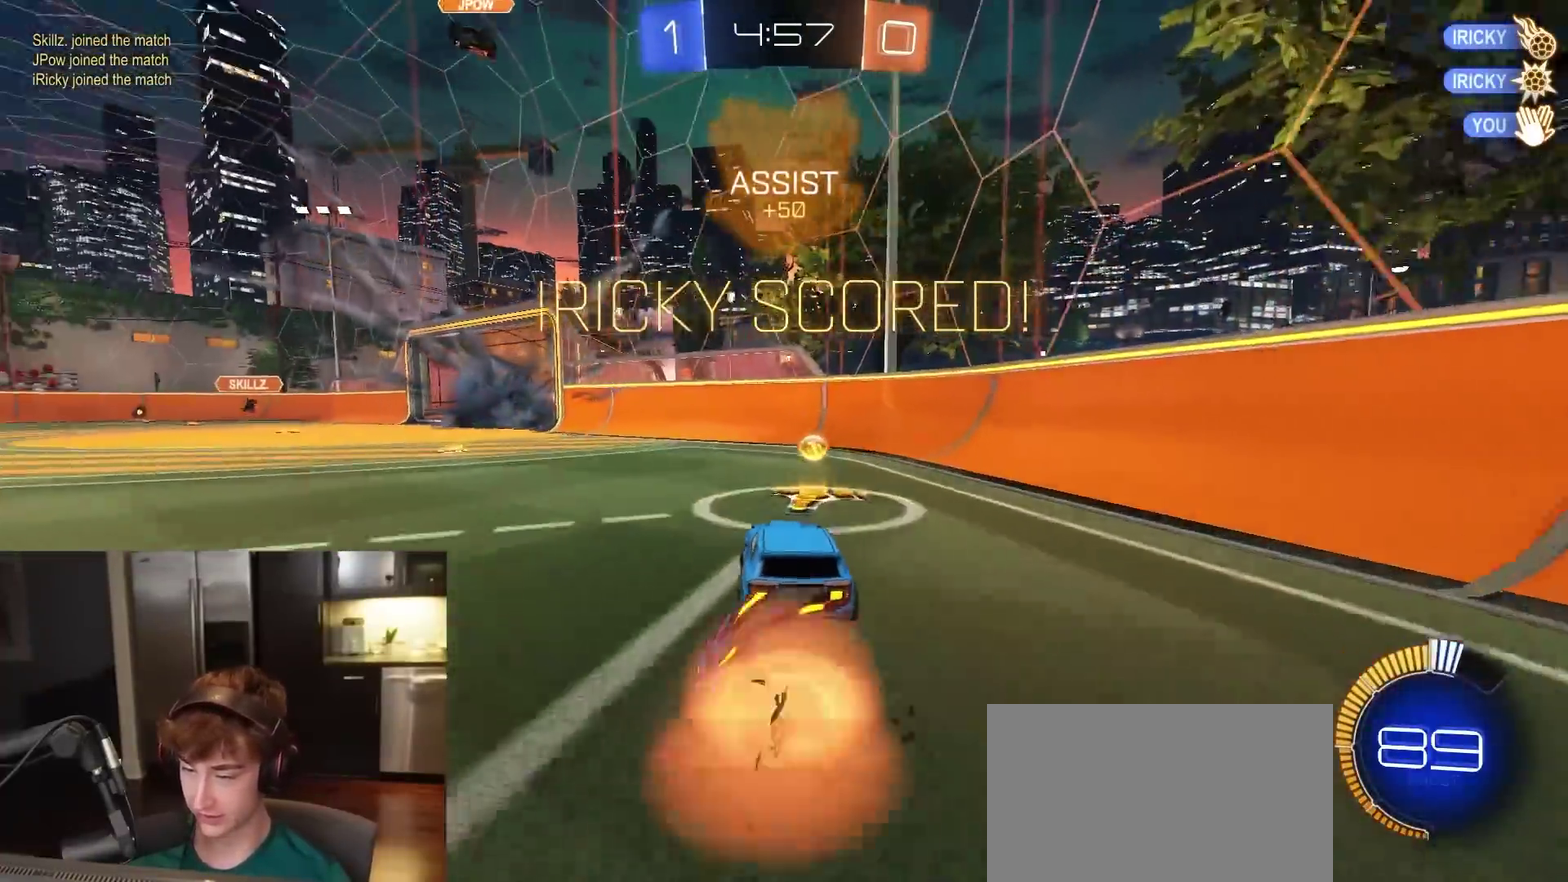
{"dt_ms": 600, "buttons": ["CROSS", "R1", "R2"], "left_stick": "down", "right_stick": "center", "events": [[50, "left_stick", "left"], [117, "left_stick", "down-left"], [167, "left_stick", "down"], [200, "CROSS", "up"], [250, "CIRCLE", "up"], [300, "left_stick", "center"], [350, "left_stick", "up-left"], [417, "CROSS", "down"], [450, "left_stick", "down-right"], [483, "R1", "down"], [533, "left_stick", "down"]]}
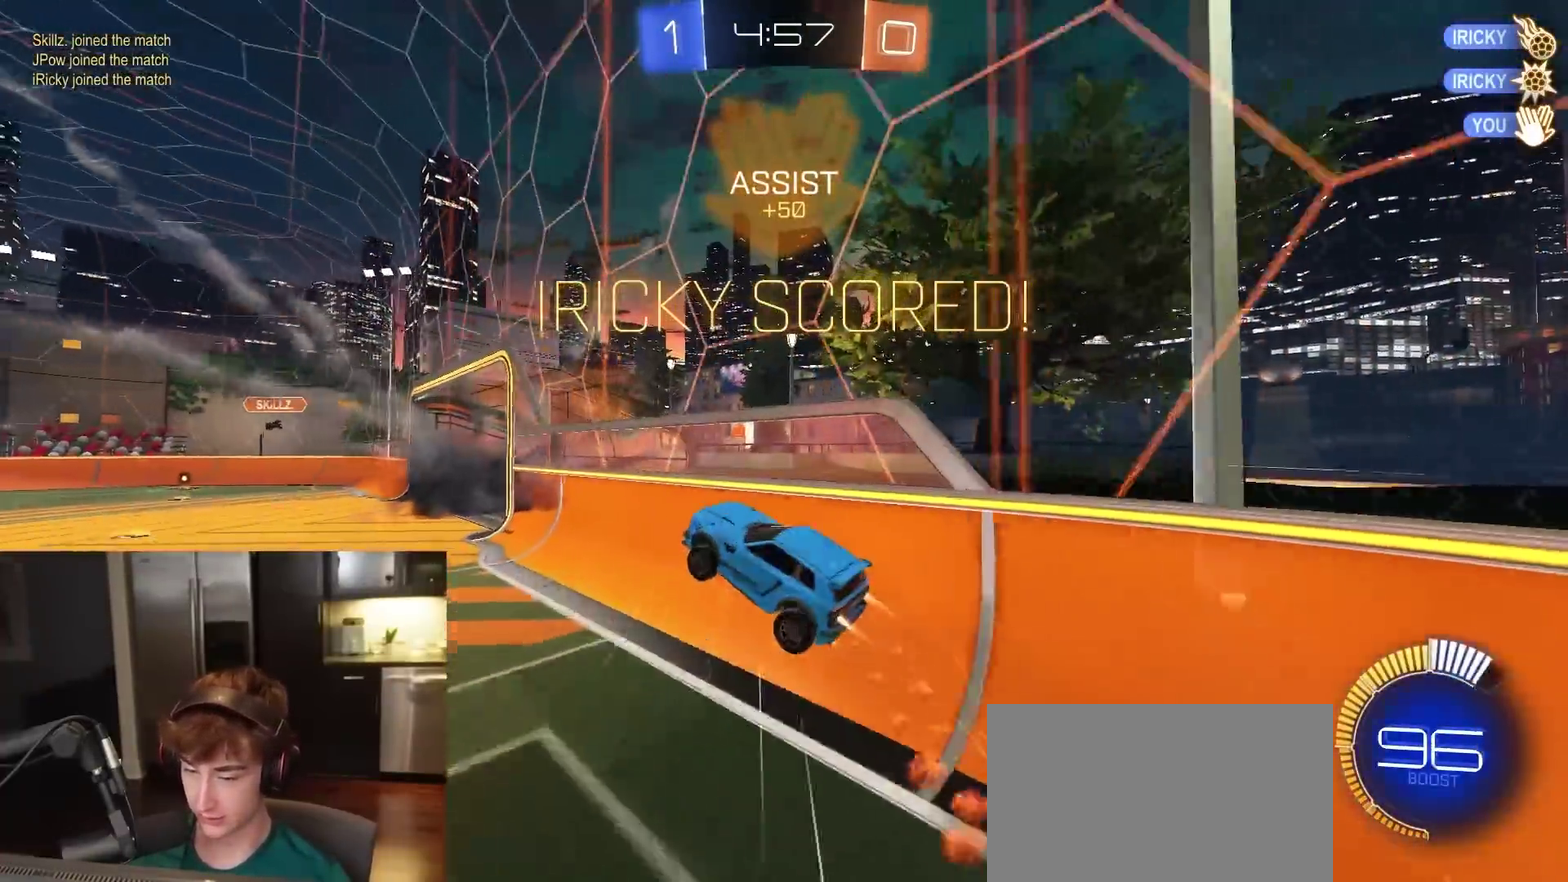
{"dt_ms": 400, "buttons": ["CROSS", "R1", "R2"], "left_stick": "up-right", "right_stick": "center", "events": [[33, "CROSS", "up"], [200, "left_stick", "left"], [317, "CROSS", "down"], [367, "CROSS", "up"], [367, "left_stick", "up-right"], [400, "CROSS", "down"]]}
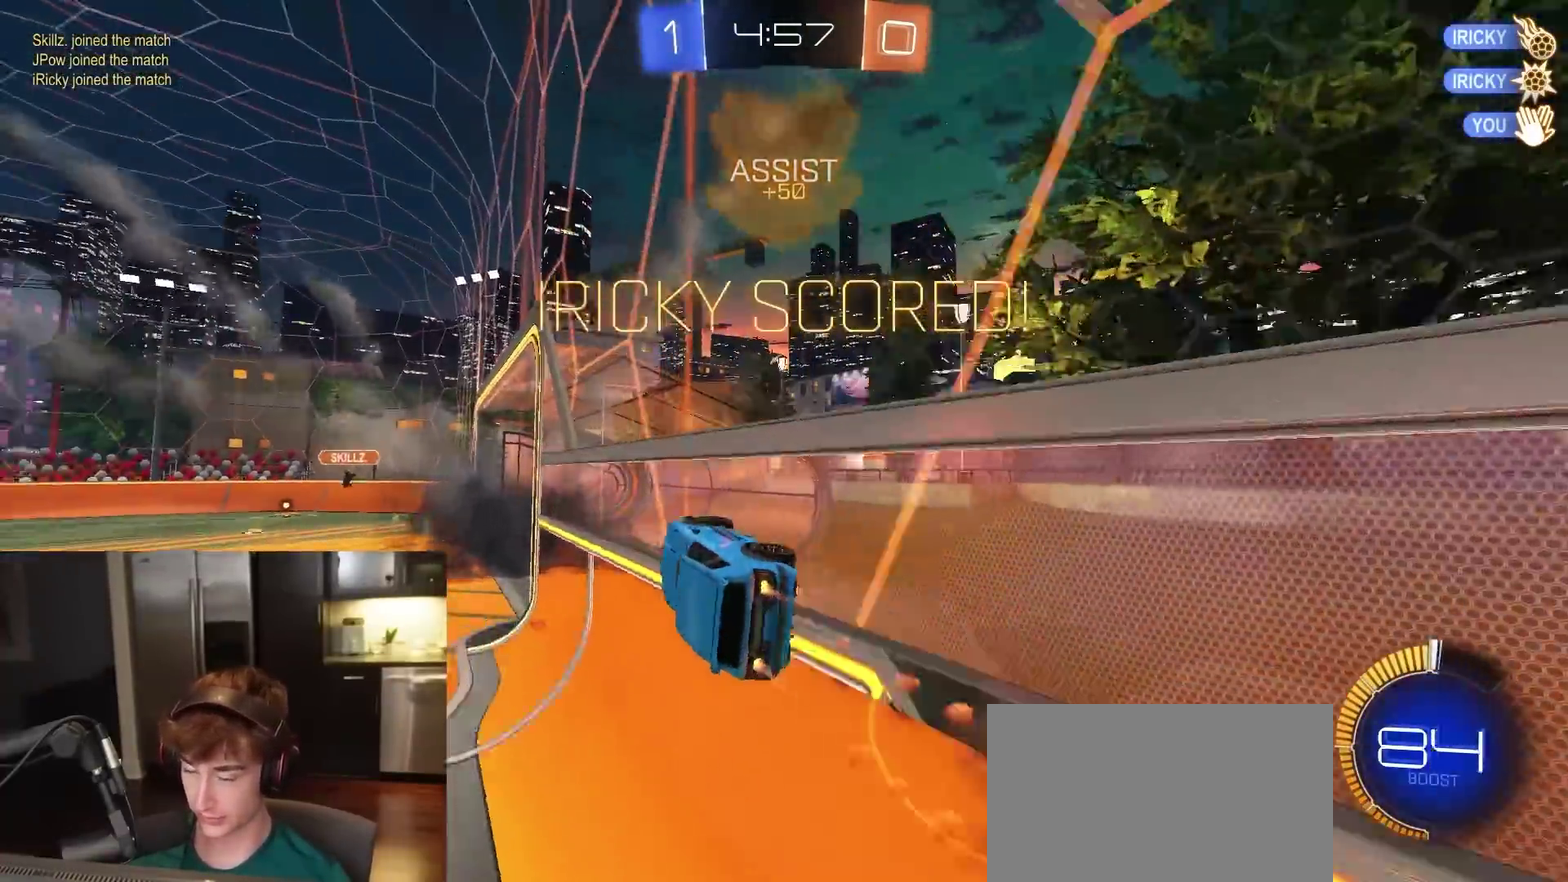
{"dt_ms": 500, "buttons": ["CROSS", "R2"], "left_stick": "up-left", "right_stick": "center", "events": [[33, "left_stick", "right"], [83, "left_stick", "down"], [133, "CROSS", "up"], [217, "left_stick", "up-left"], [350, "CROSS", "down"], [433, "CROSS", "up"], [467, "CROSS", "down"], [467, "R1", "up"]]}
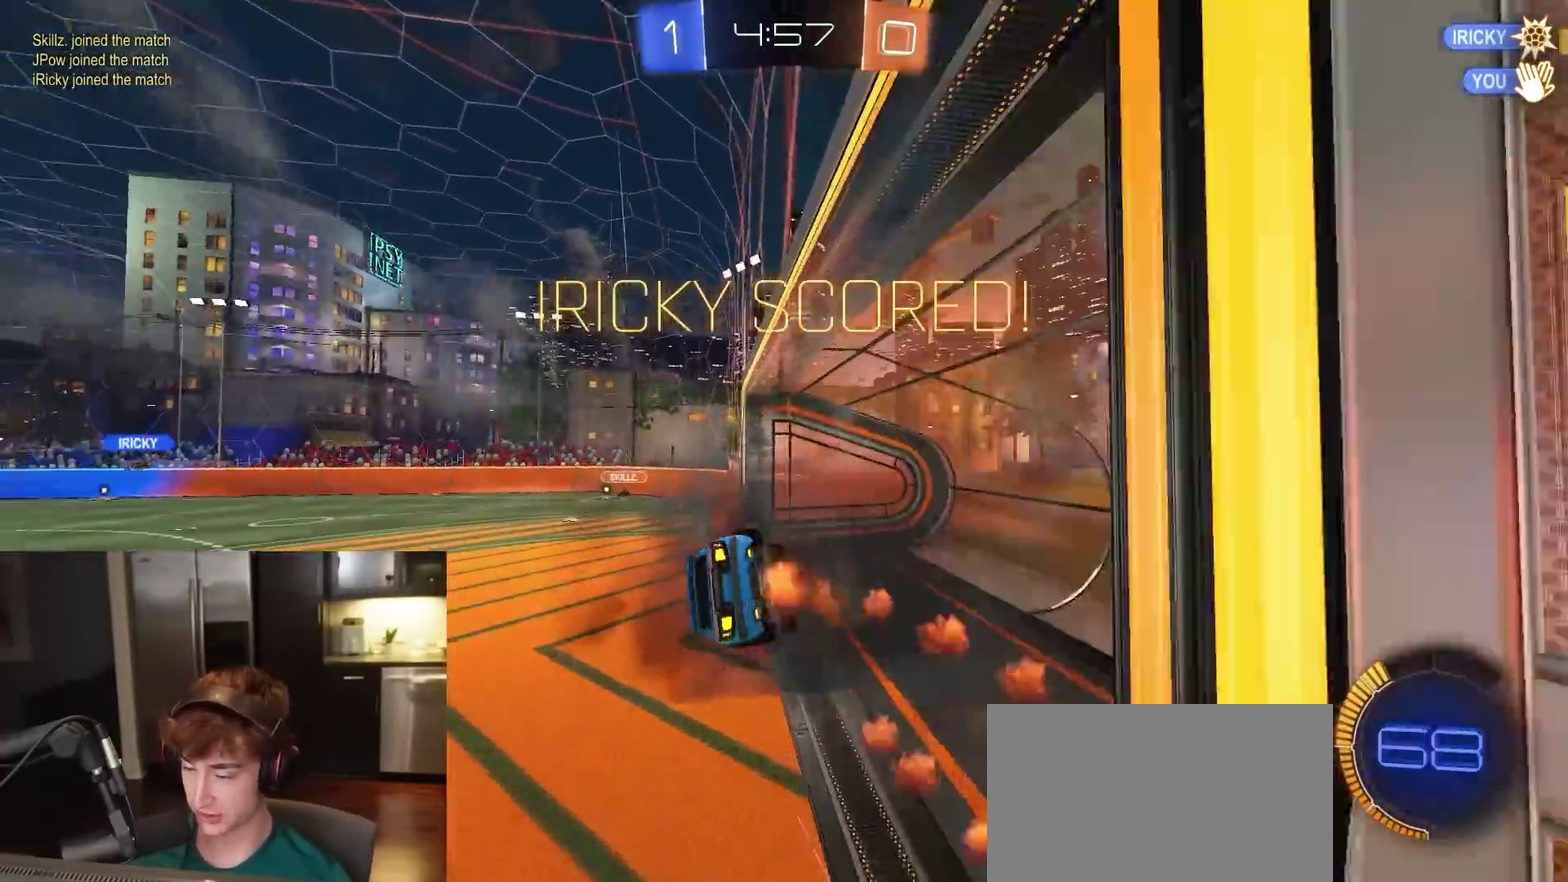
{"dt_ms": 500, "buttons": ["CROSS", "R2"], "left_stick": "down", "right_stick": "center", "events": [[67, "left_stick", "down"], [217, "CROSS", "up"], [300, "CROSS", "down"]]}
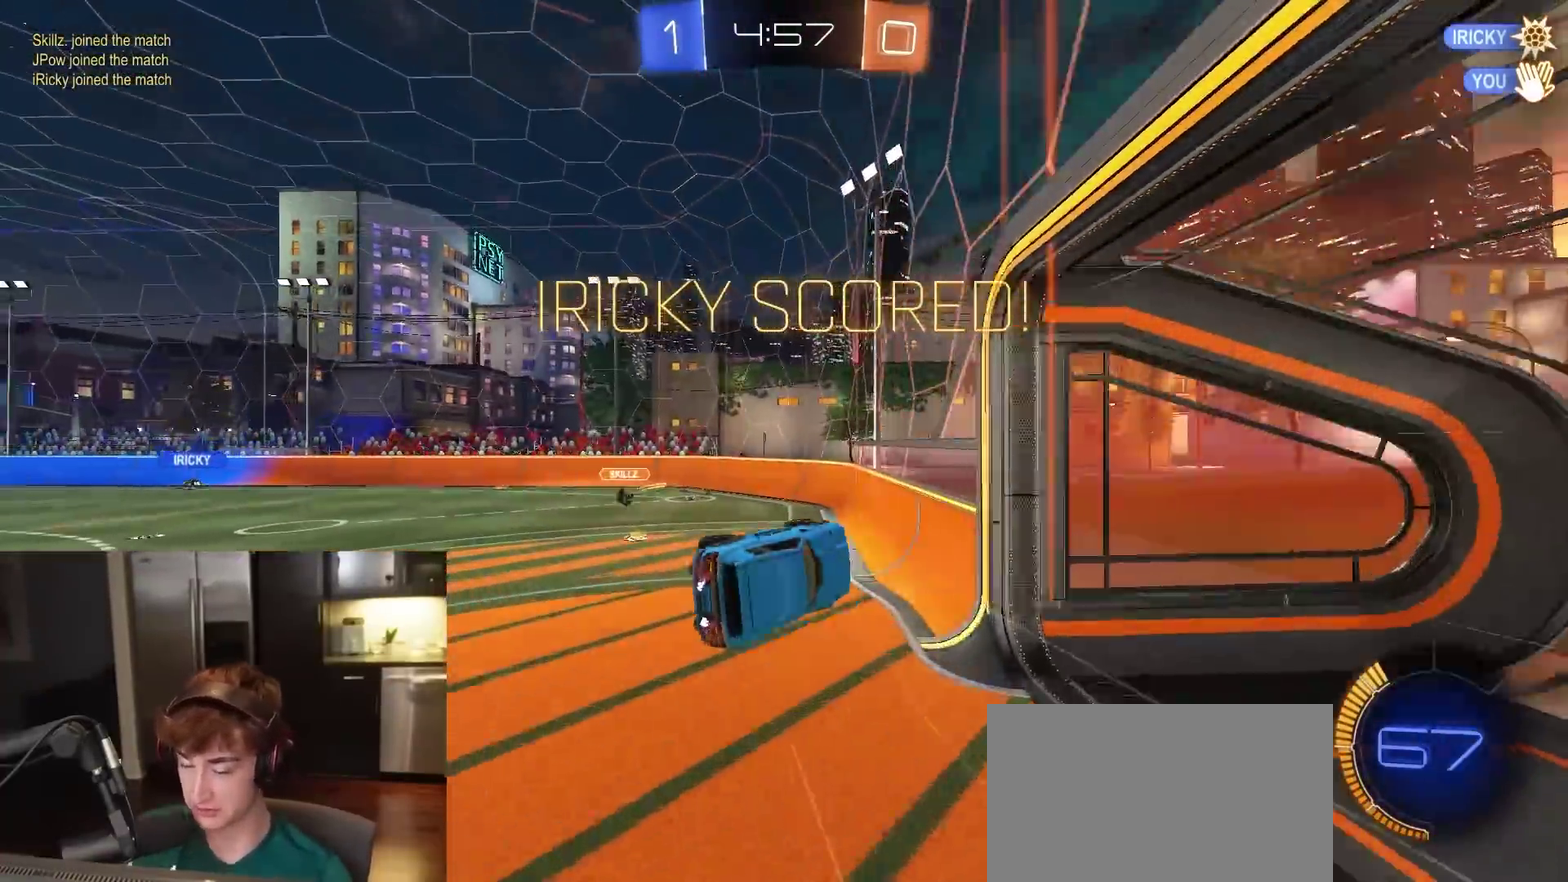
{"dt_ms": 400, "buttons": ["CROSS", "R2"], "left_stick": "center", "right_stick": "center", "events": [[50, "left_stick", "center"], [83, "CROSS", "up"], [233, "CROSS", "down"], [317, "CROSS", "up"], [383, "CROSS", "down"]]}
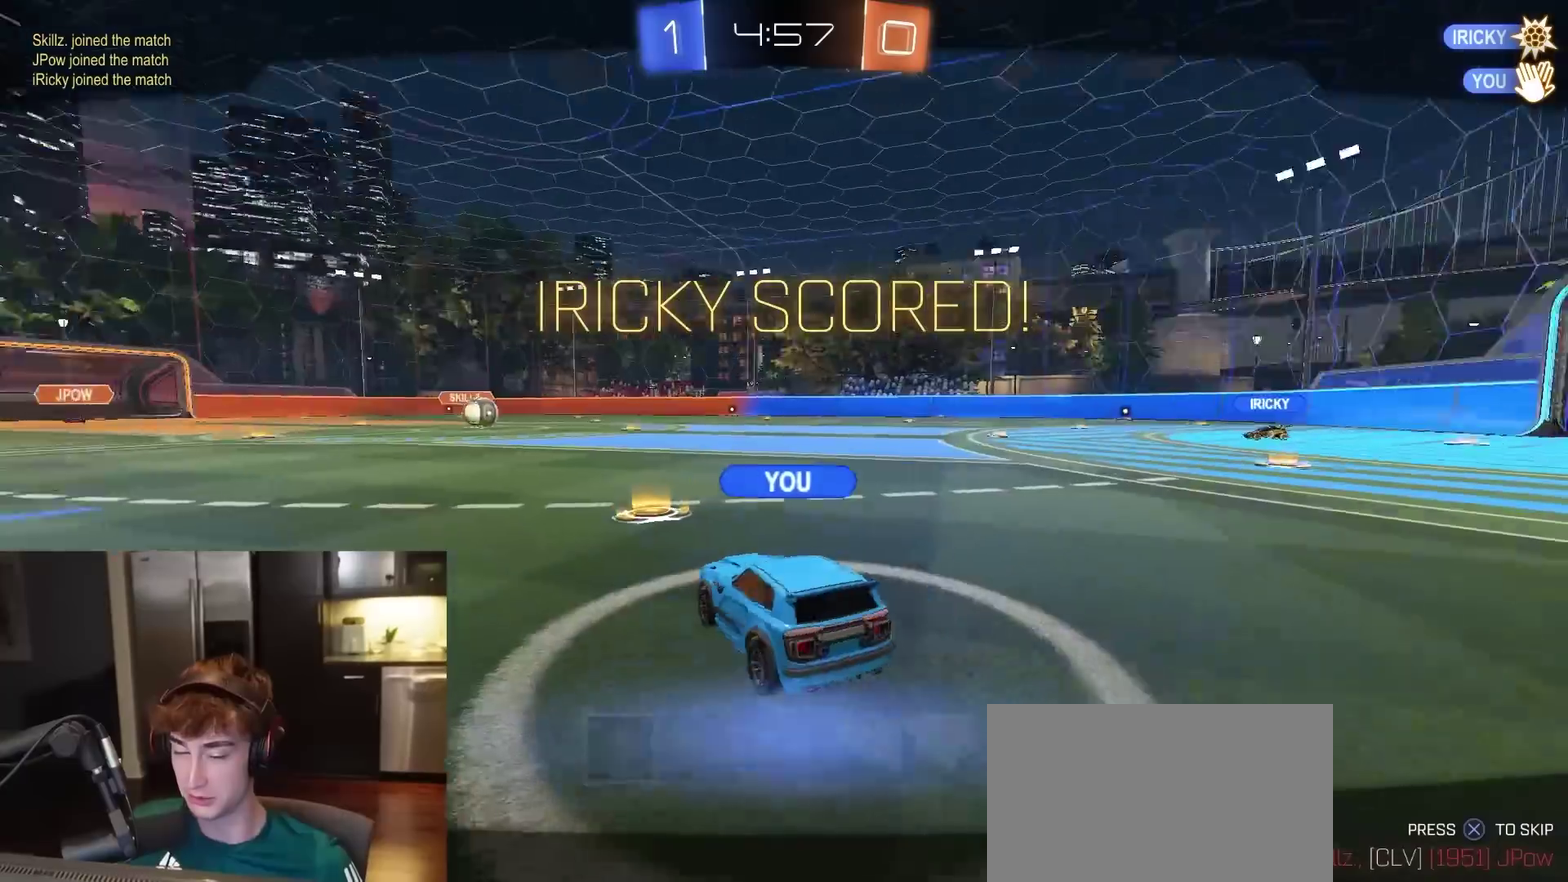
{"dt_ms": 600, "buttons": [], "left_stick": "center", "right_stick": "center", "events": [[183, "CROSS", "up"], [267, "R2", "up"], [500, "CIRCLE", "down"], [567, "CIRCLE", "up"]]}
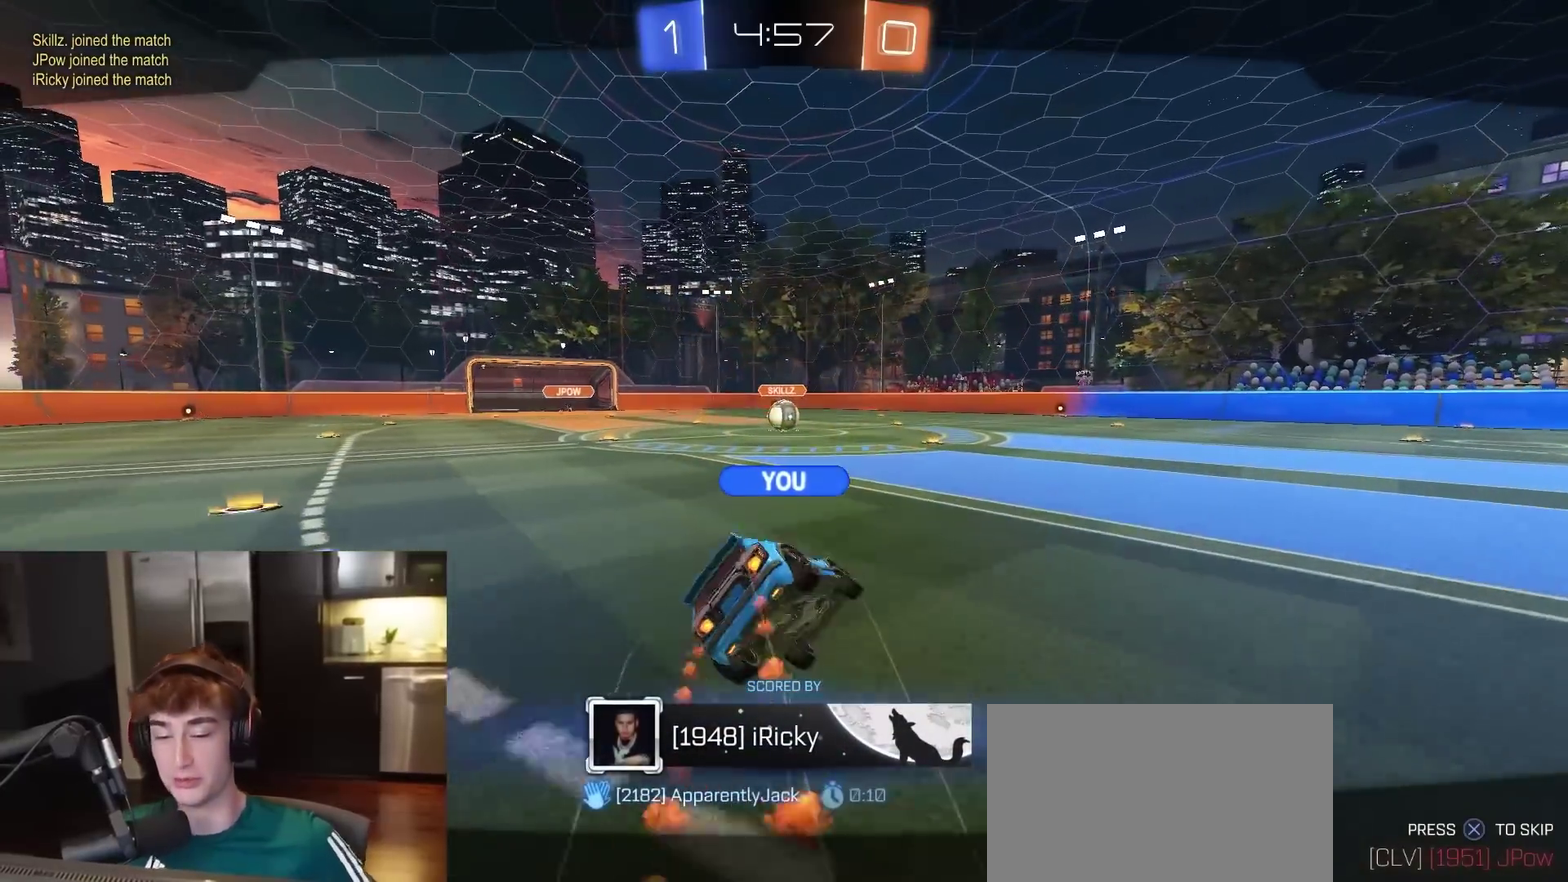
{"dt_ms": 500, "buttons": [], "left_stick": "center", "right_stick": "center", "events": []}
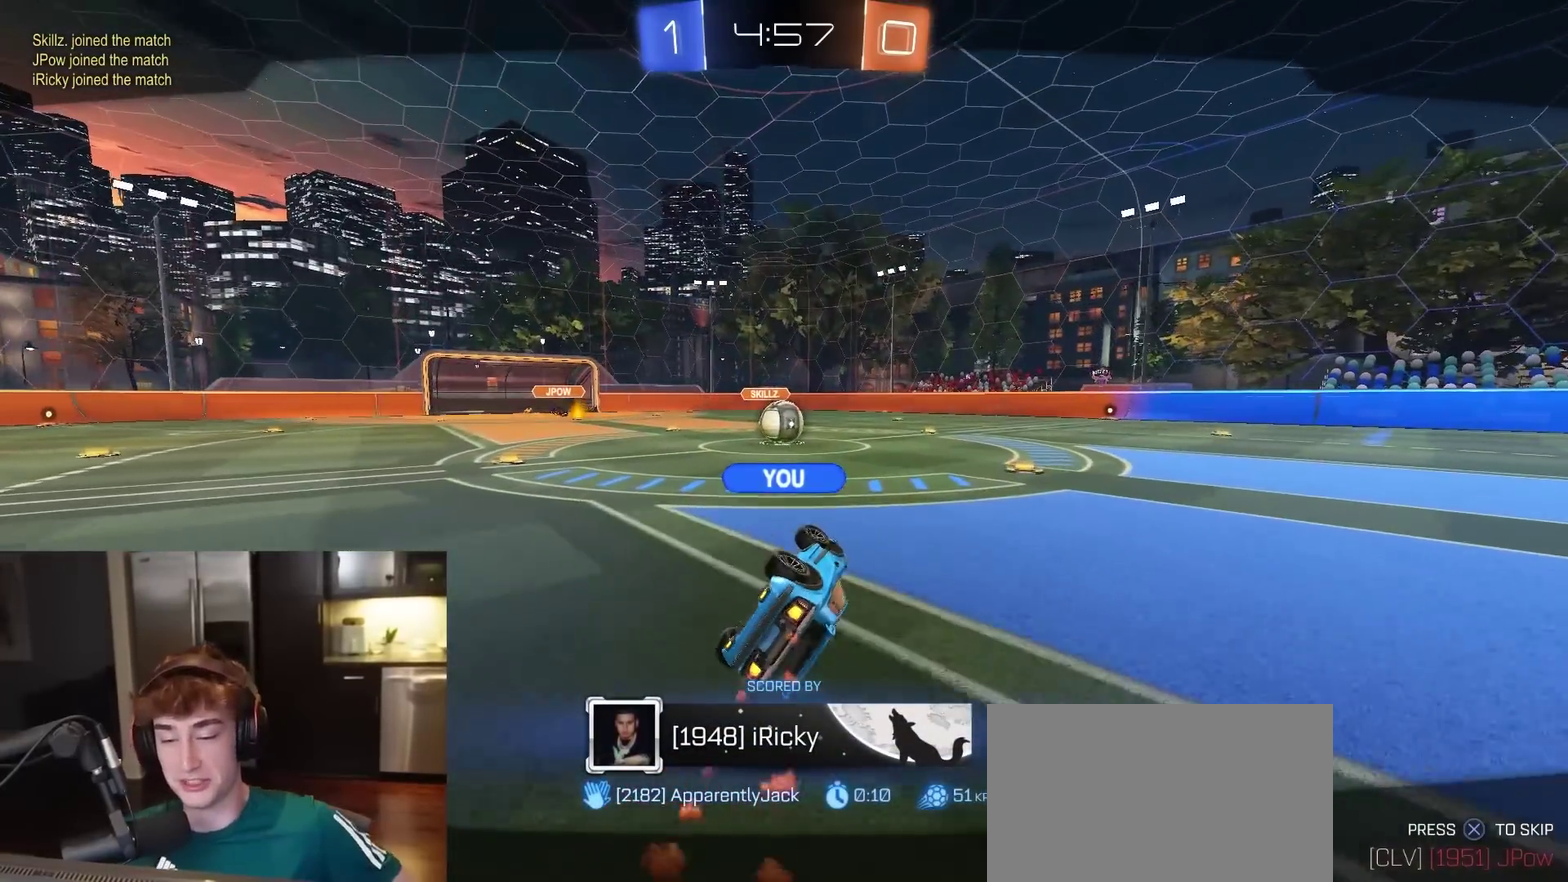
{"dt_ms": 500, "buttons": [], "left_stick": "center", "right_stick": "center", "events": []}
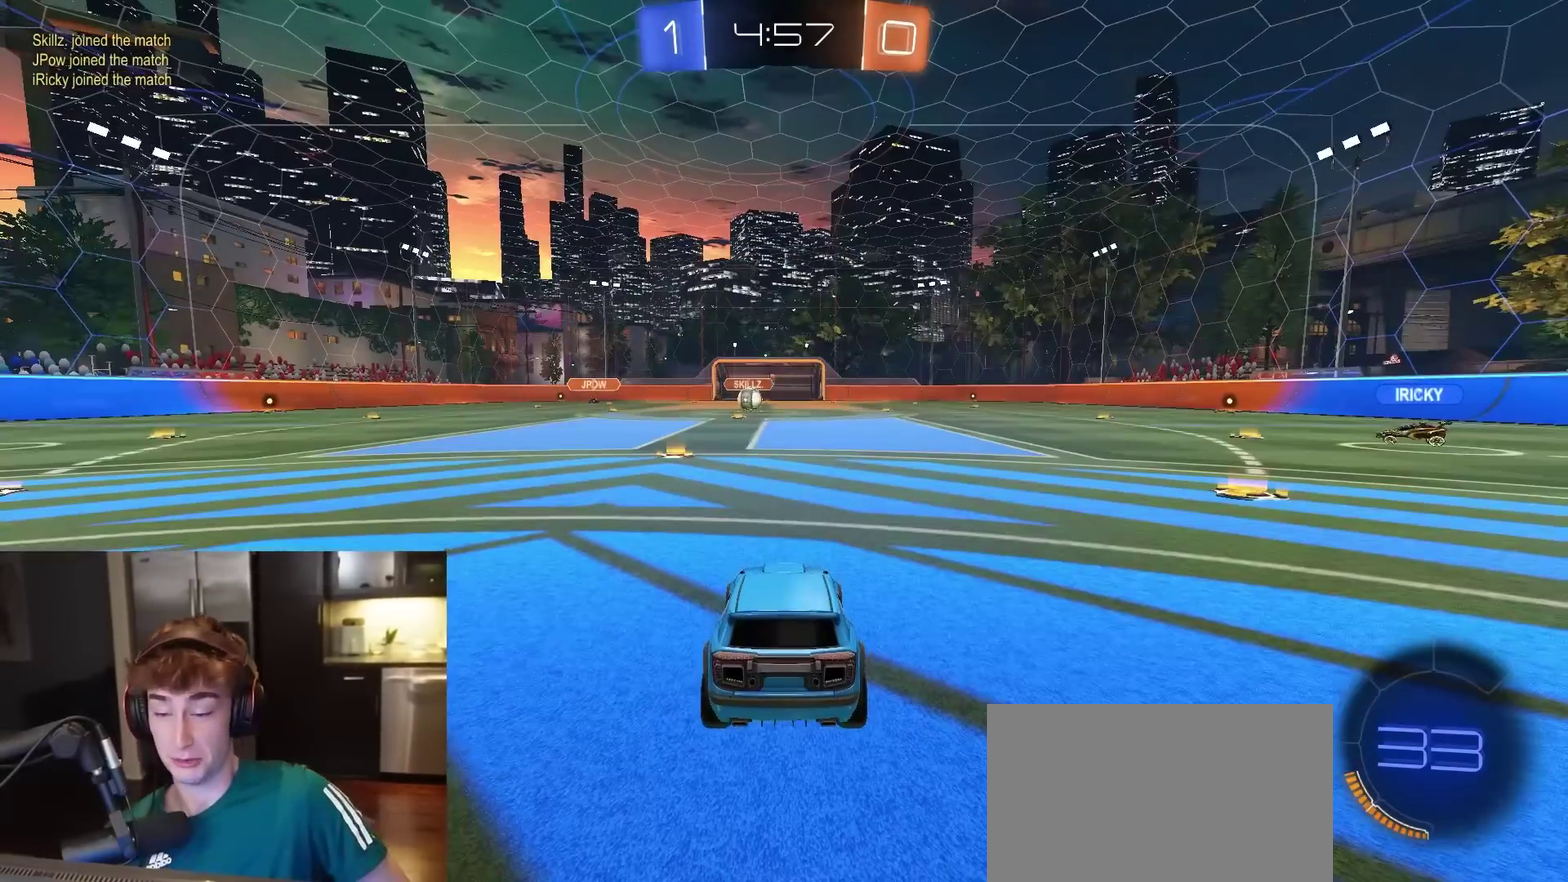
{"dt_ms": 500, "buttons": [], "left_stick": "center", "right_stick": "center", "events": []}
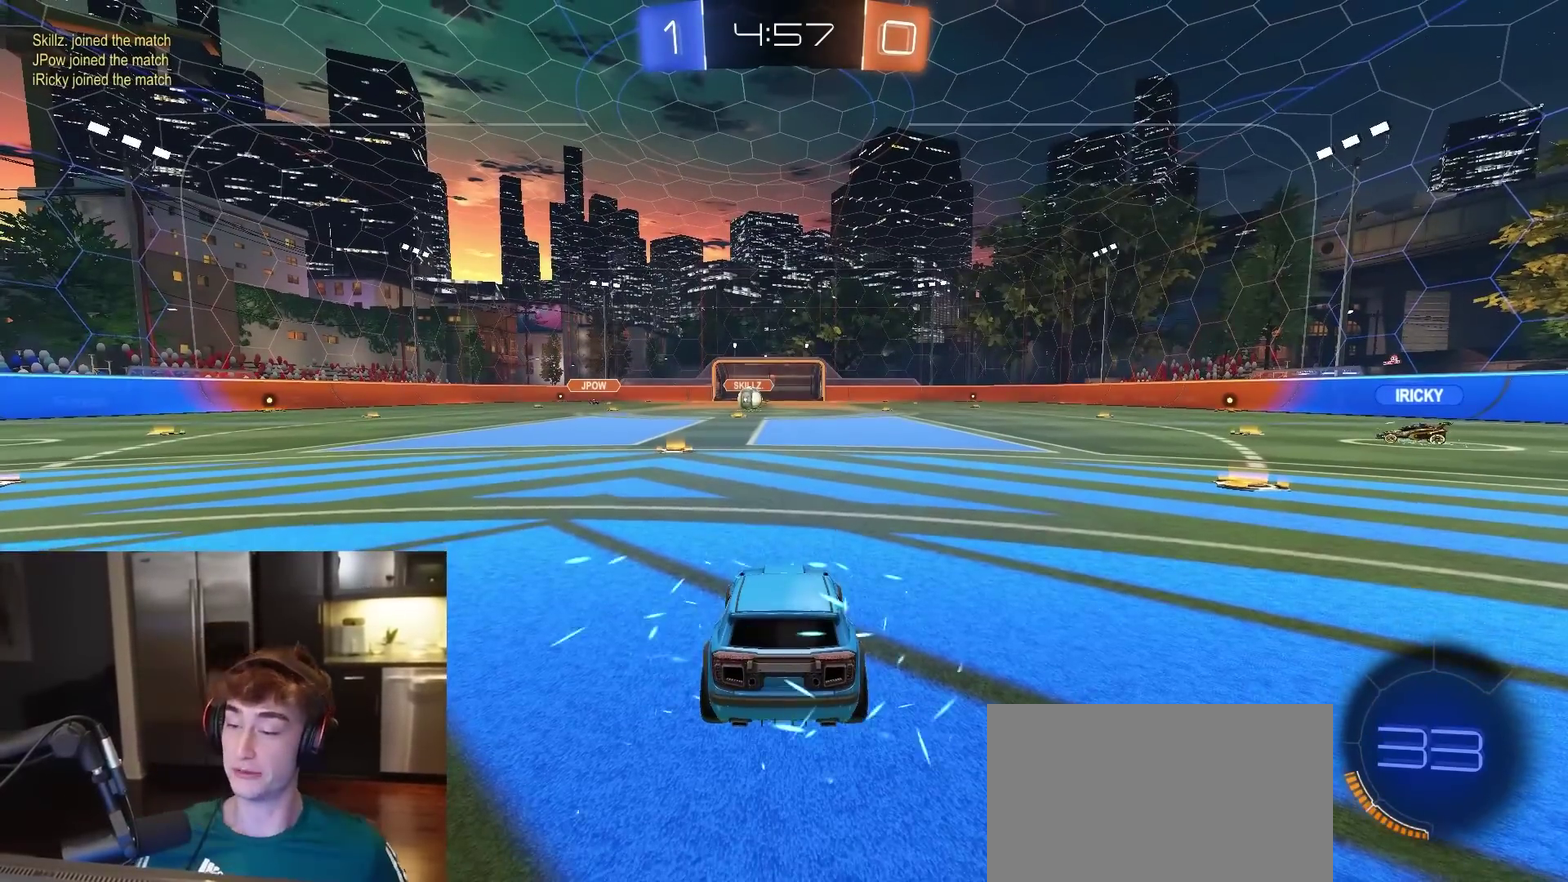
{"dt_ms": 500, "buttons": [], "left_stick": "center", "right_stick": "center", "events": []}
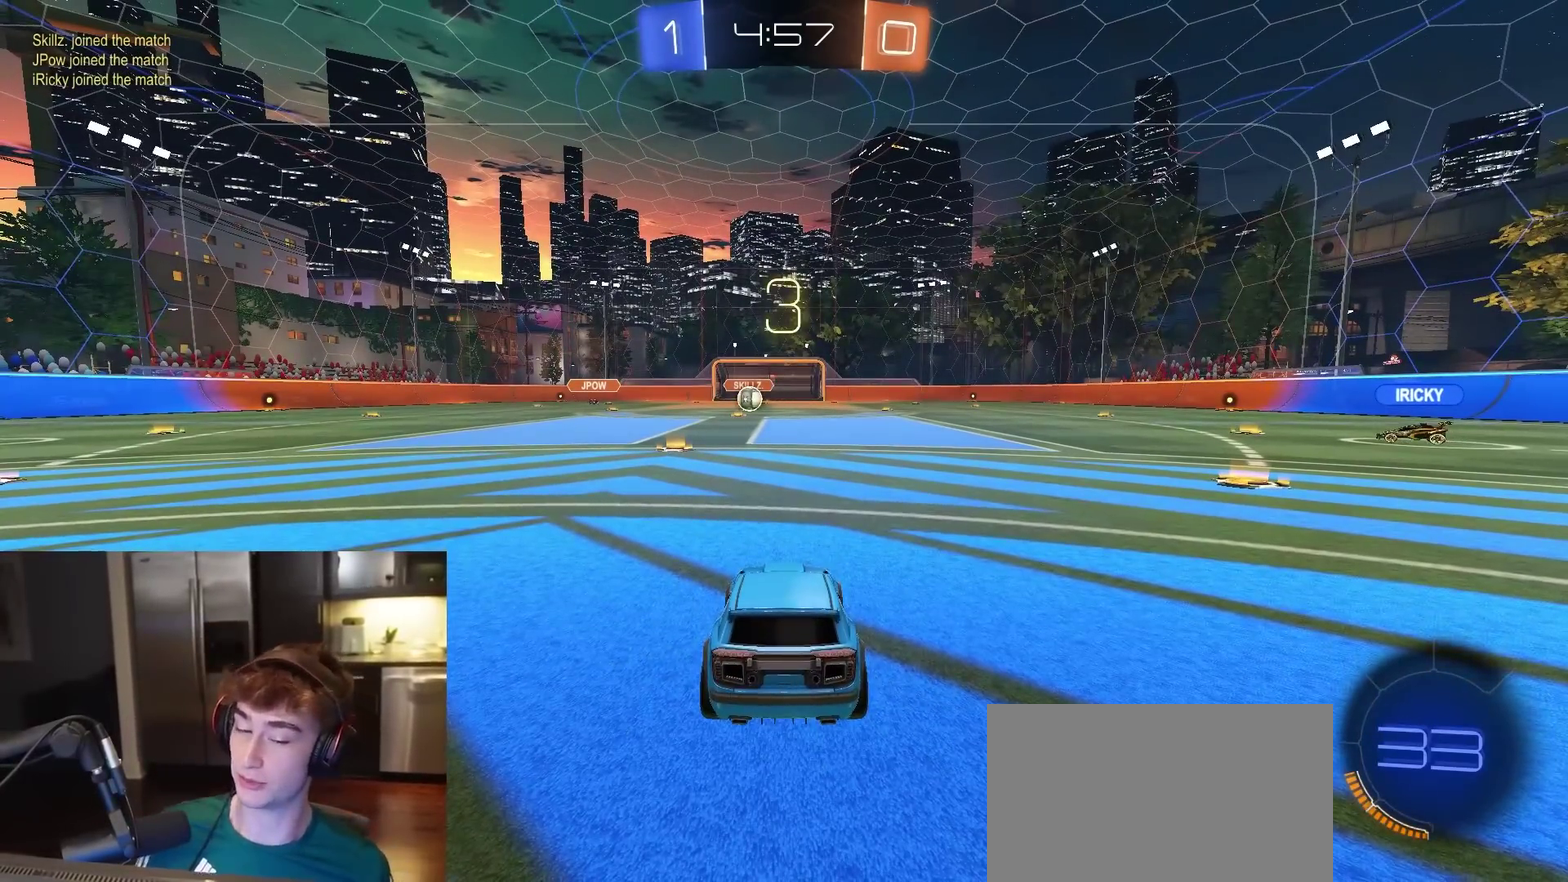
{"dt_ms": 500, "buttons": [], "left_stick": "center", "right_stick": "center", "events": []}
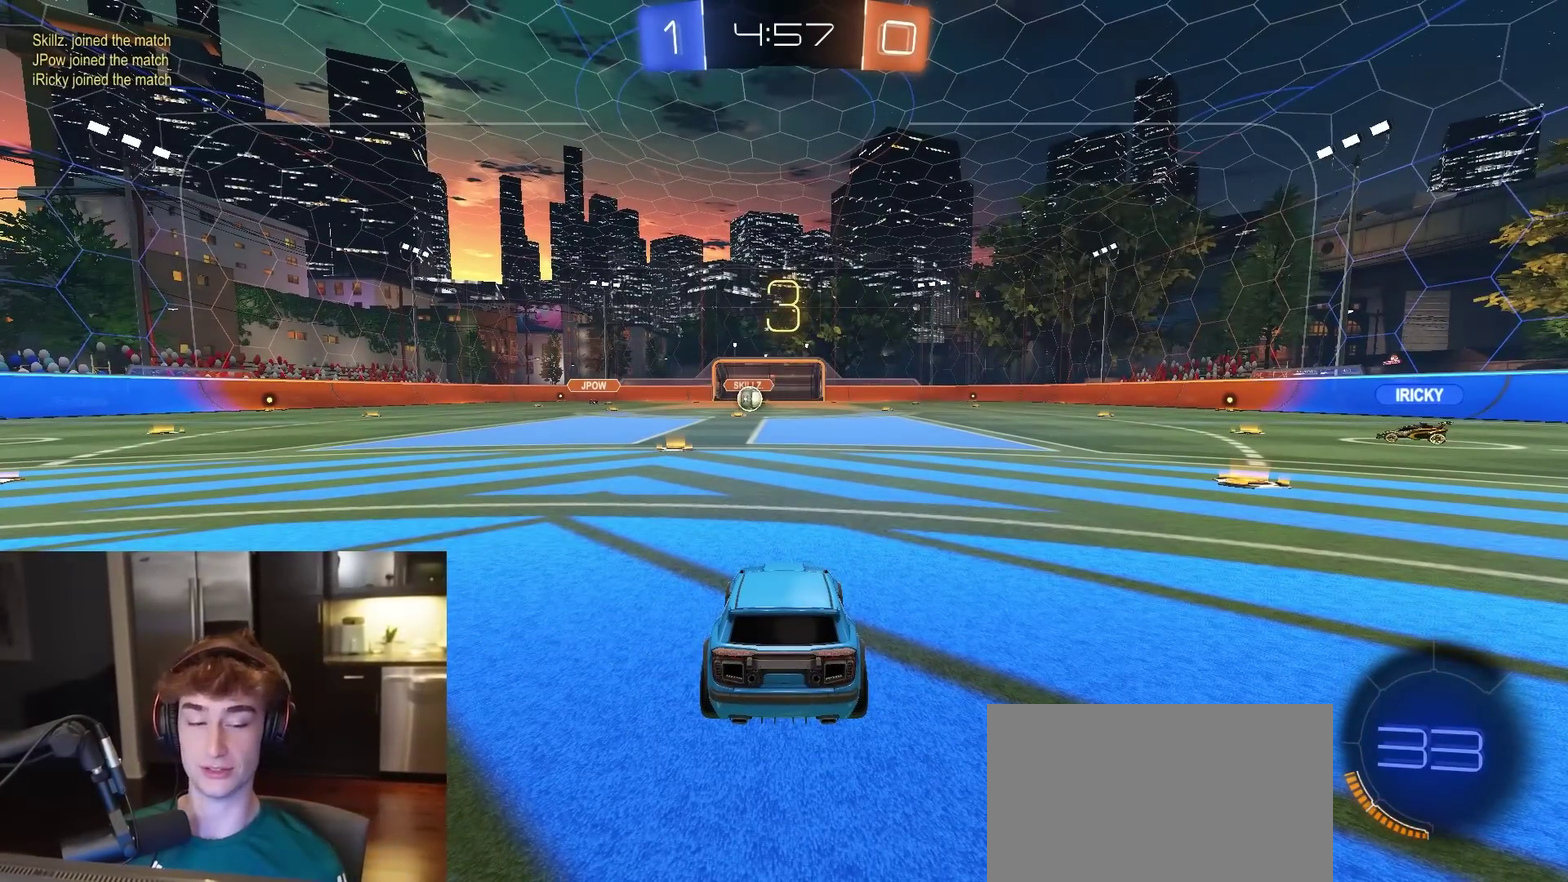
{"dt_ms": 500, "buttons": [], "left_stick": "center", "right_stick": "center", "events": []}
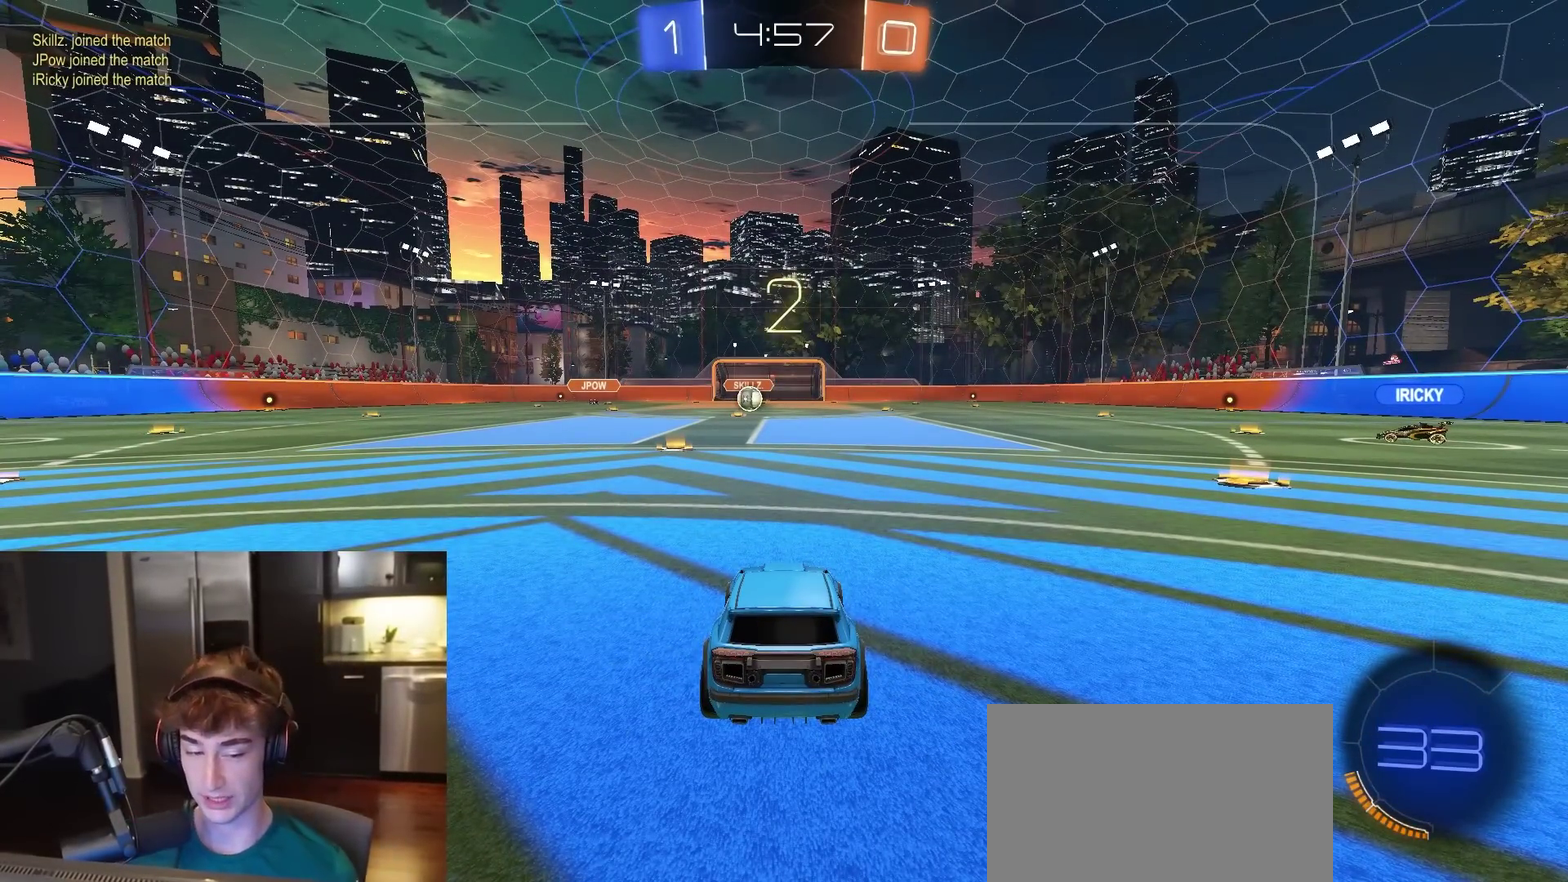
{"dt_ms": 500, "buttons": [], "left_stick": "center", "right_stick": "center", "events": []}
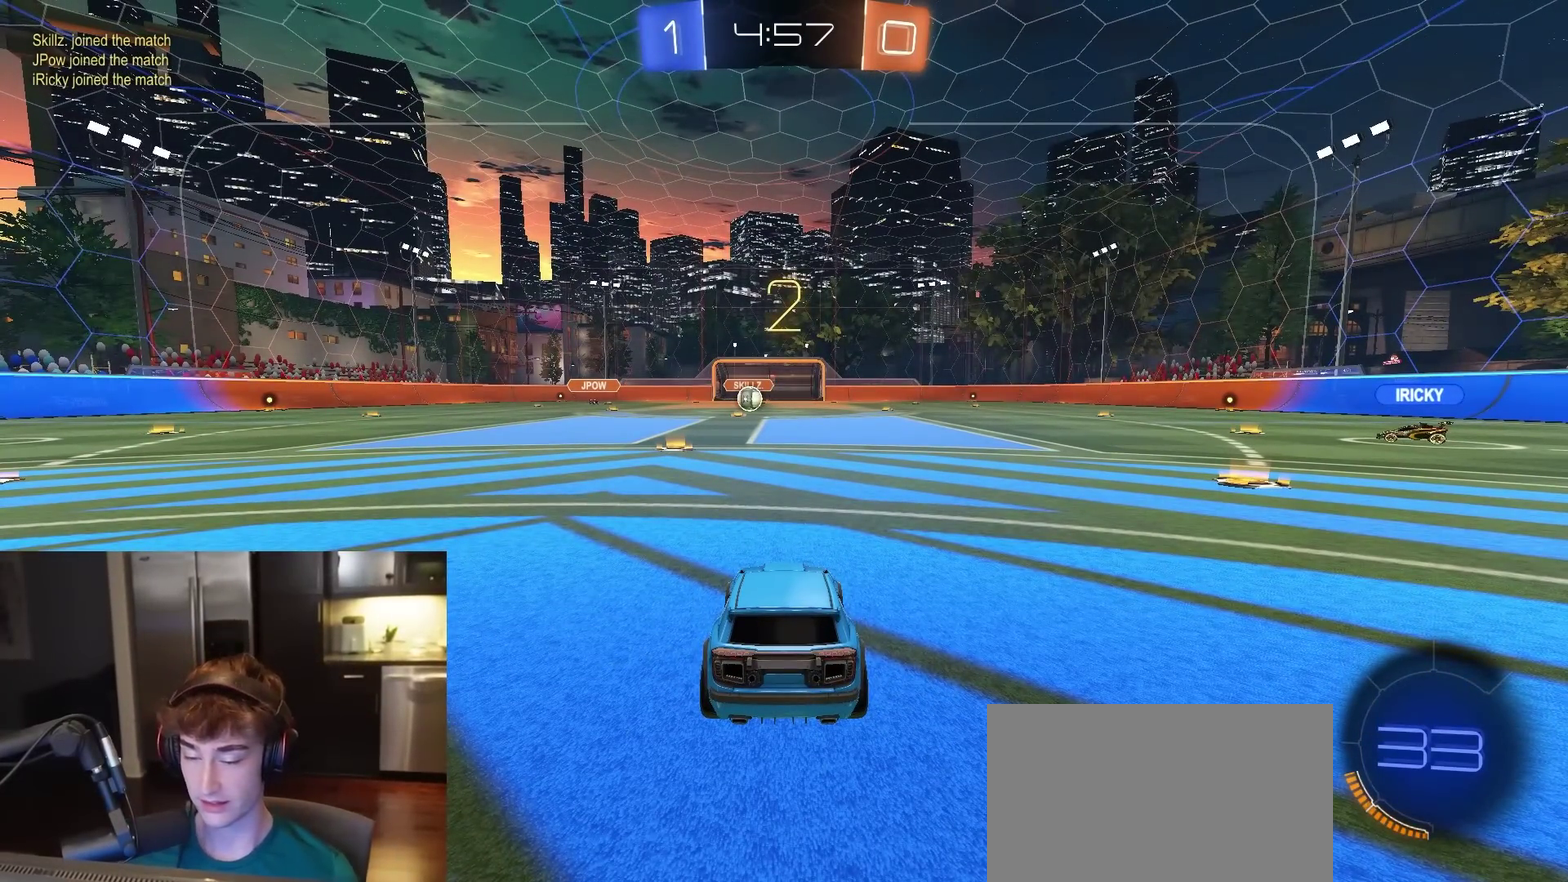
{"dt_ms": 500, "buttons": ["R2"], "left_stick": "center", "right_stick": "center", "events": [[417, "R2", "down"]]}
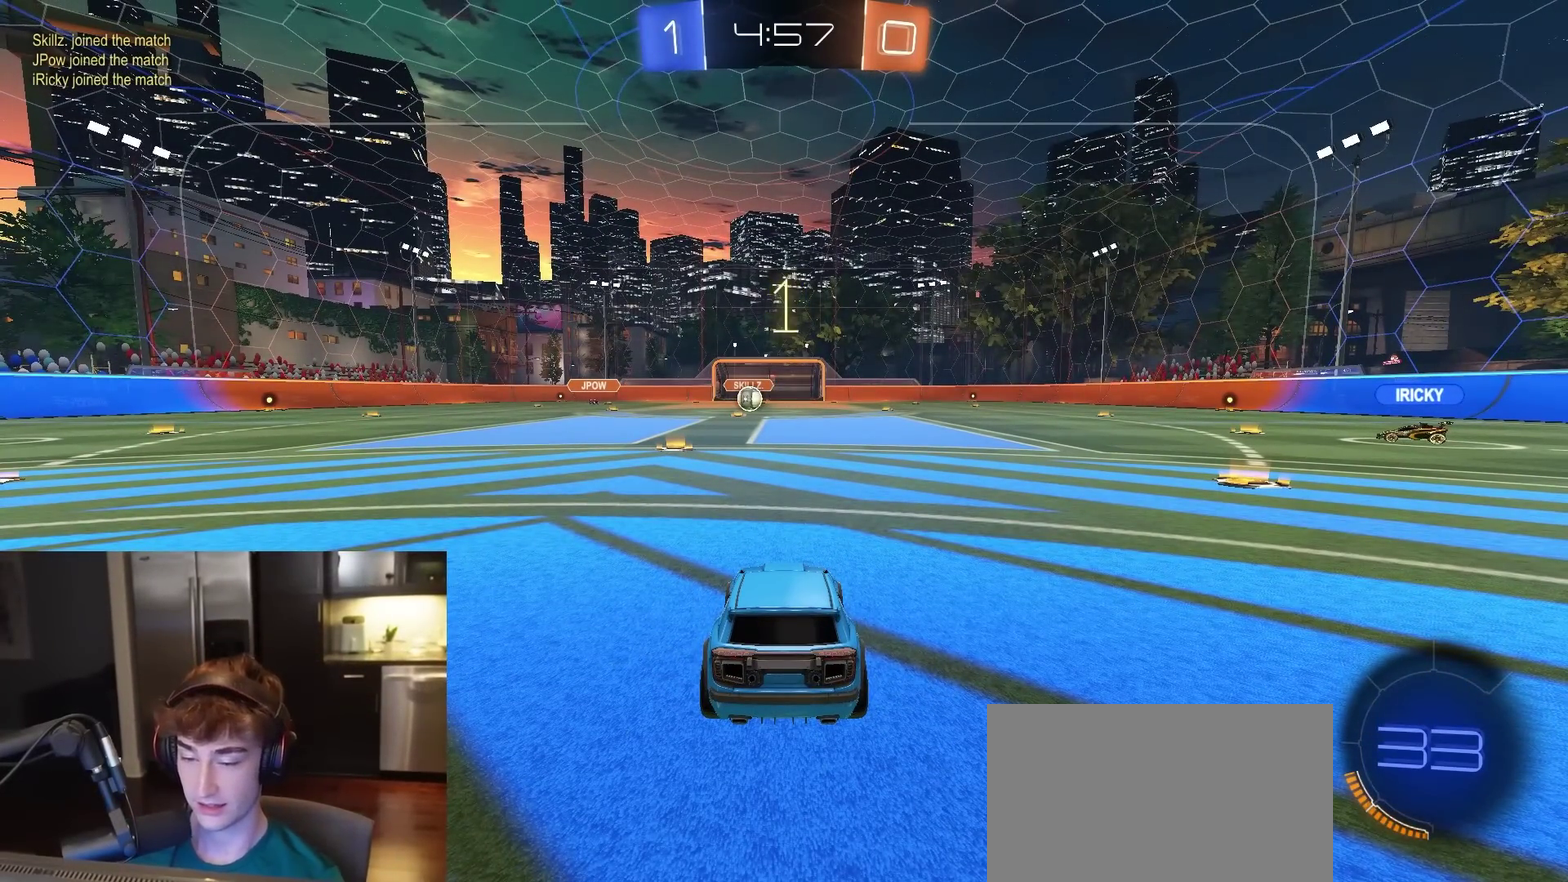
{"dt_ms": 500, "buttons": ["R2"], "left_stick": "center", "right_stick": "center", "events": []}
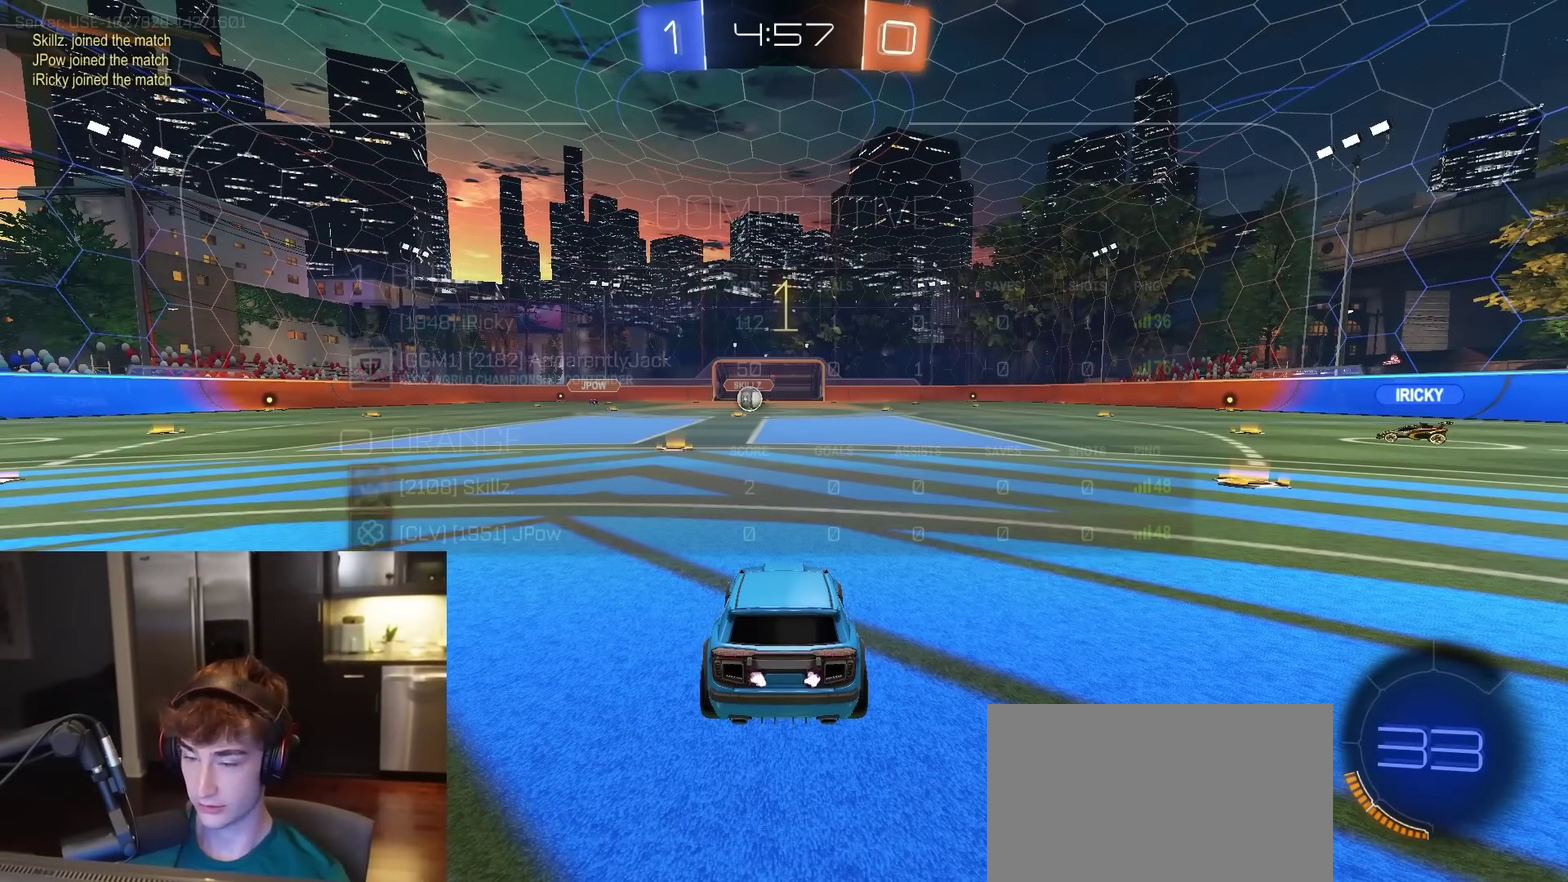
{"dt_ms": 500, "buttons": ["R2"], "left_stick": "center", "right_stick": "center", "events": [[267, "left_stick", "left"], [400, "left_stick", "center"]]}
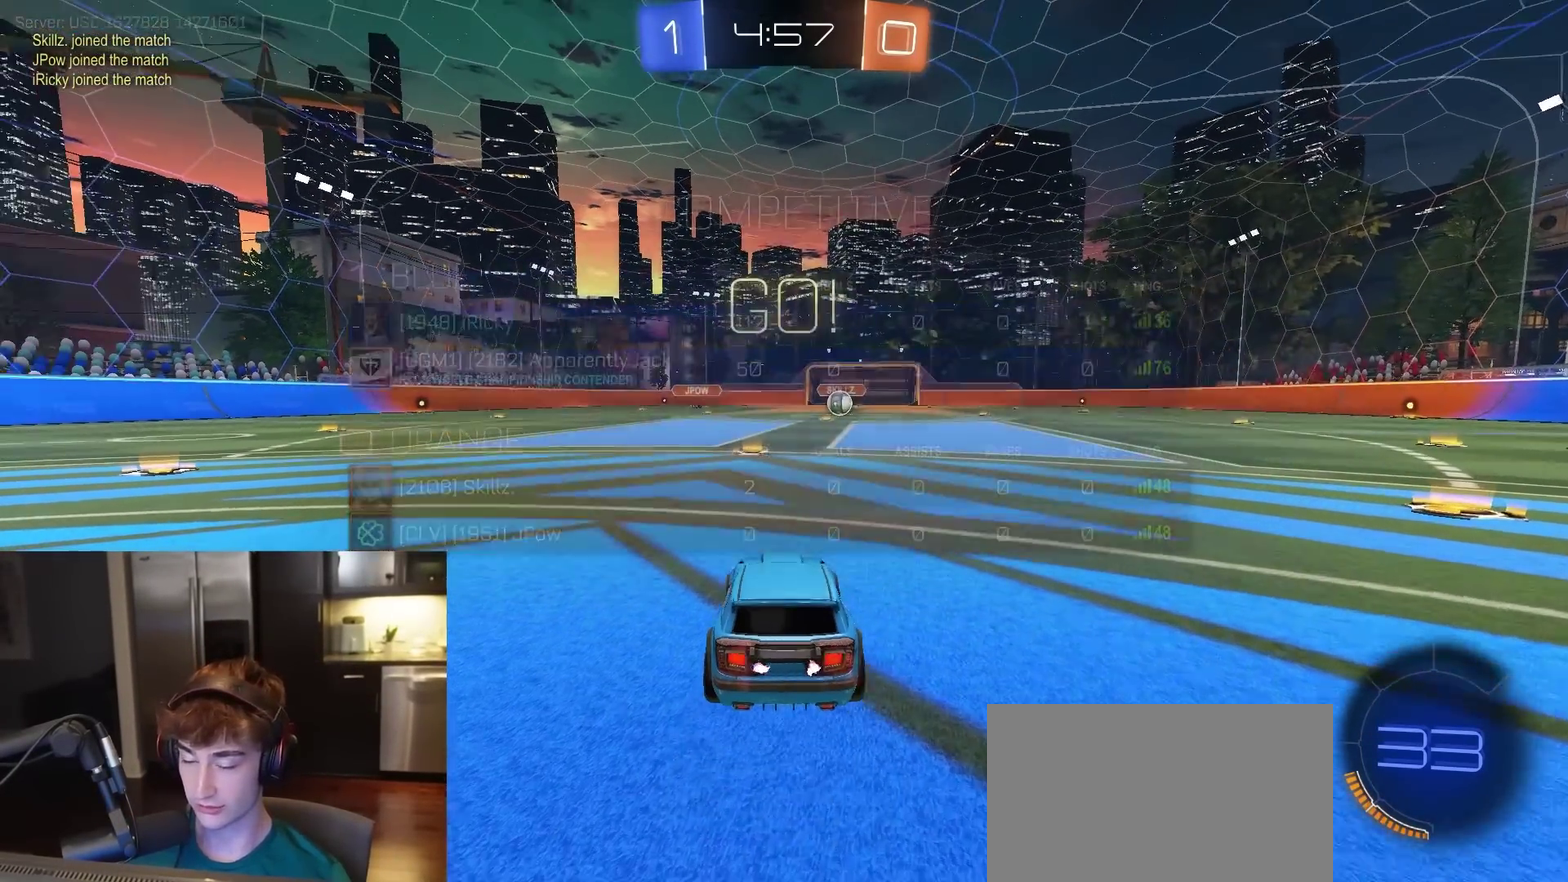
{"dt_ms": 500, "buttons": ["CROSS", "R2"], "left_stick": "up", "right_stick": "center", "events": [[300, "CROSS", "down"], [300, "R1", "down"], [367, "left_stick", "up"], [383, "CROSS", "up"], [450, "CROSS", "down"], [467, "R1", "up"]]}